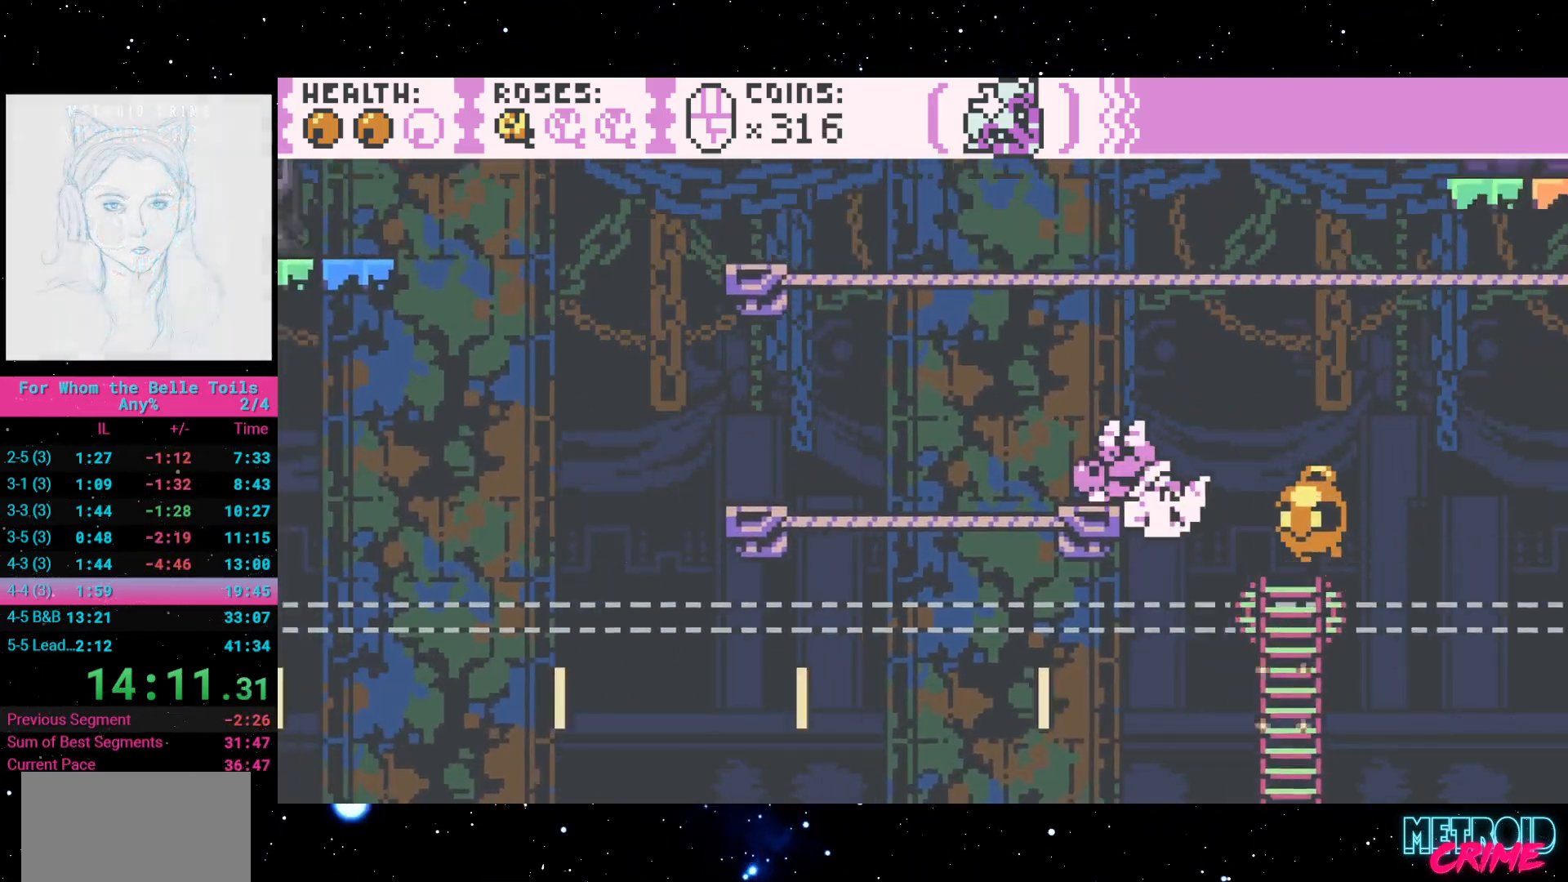
Gameplay with a controller (Xbox layout); each line is a JSON object with the inputs held at the frame after it. "events" lists button and stick changes between this image and that frame as [ms after this image, input, new state], when the widget could be followed in between. Not read: L3 R3 left_stick right_stick.
{"buttons": ["A", "R2"], "events": [[67, "DPAD_LEFT", "up"], [83, "A", "up"], [133, "DPAD_UP", "up"], [300, "R2", "up"], [367, "R2", "down"], [467, "A", "down"]]}
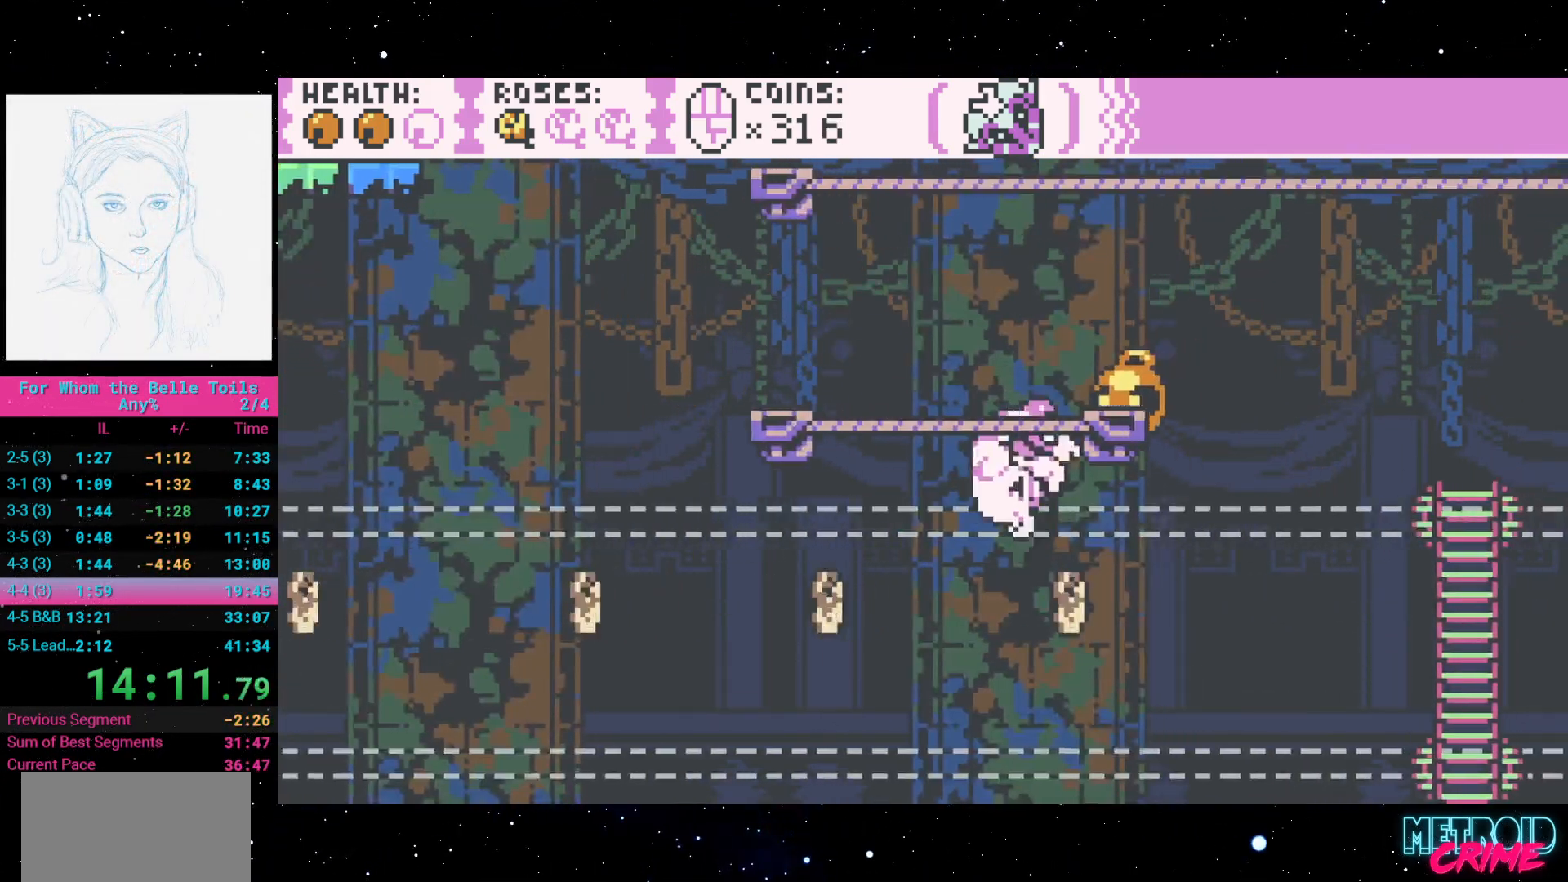
{"buttons": ["R2", "DPAD_RIGHT"], "events": [[217, "DPAD_RIGHT", "down"], [450, "A", "up"]]}
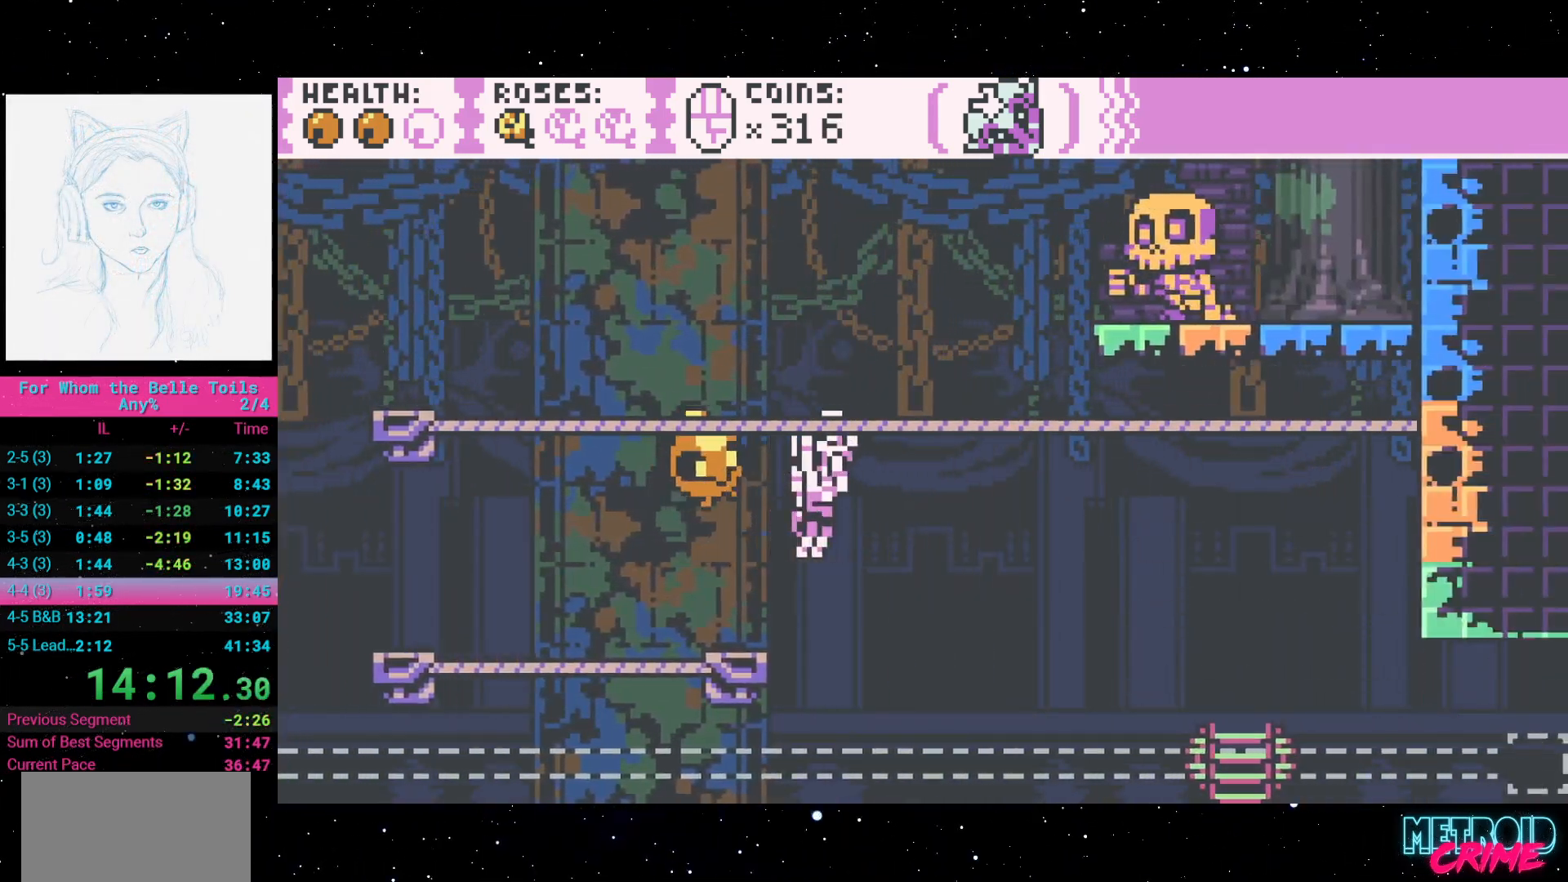
{"buttons": ["A", "R2"], "events": [[133, "A", "down"], [200, "L1", "down"], [233, "L1", "up"], [317, "DPAD_RIGHT", "up"]]}
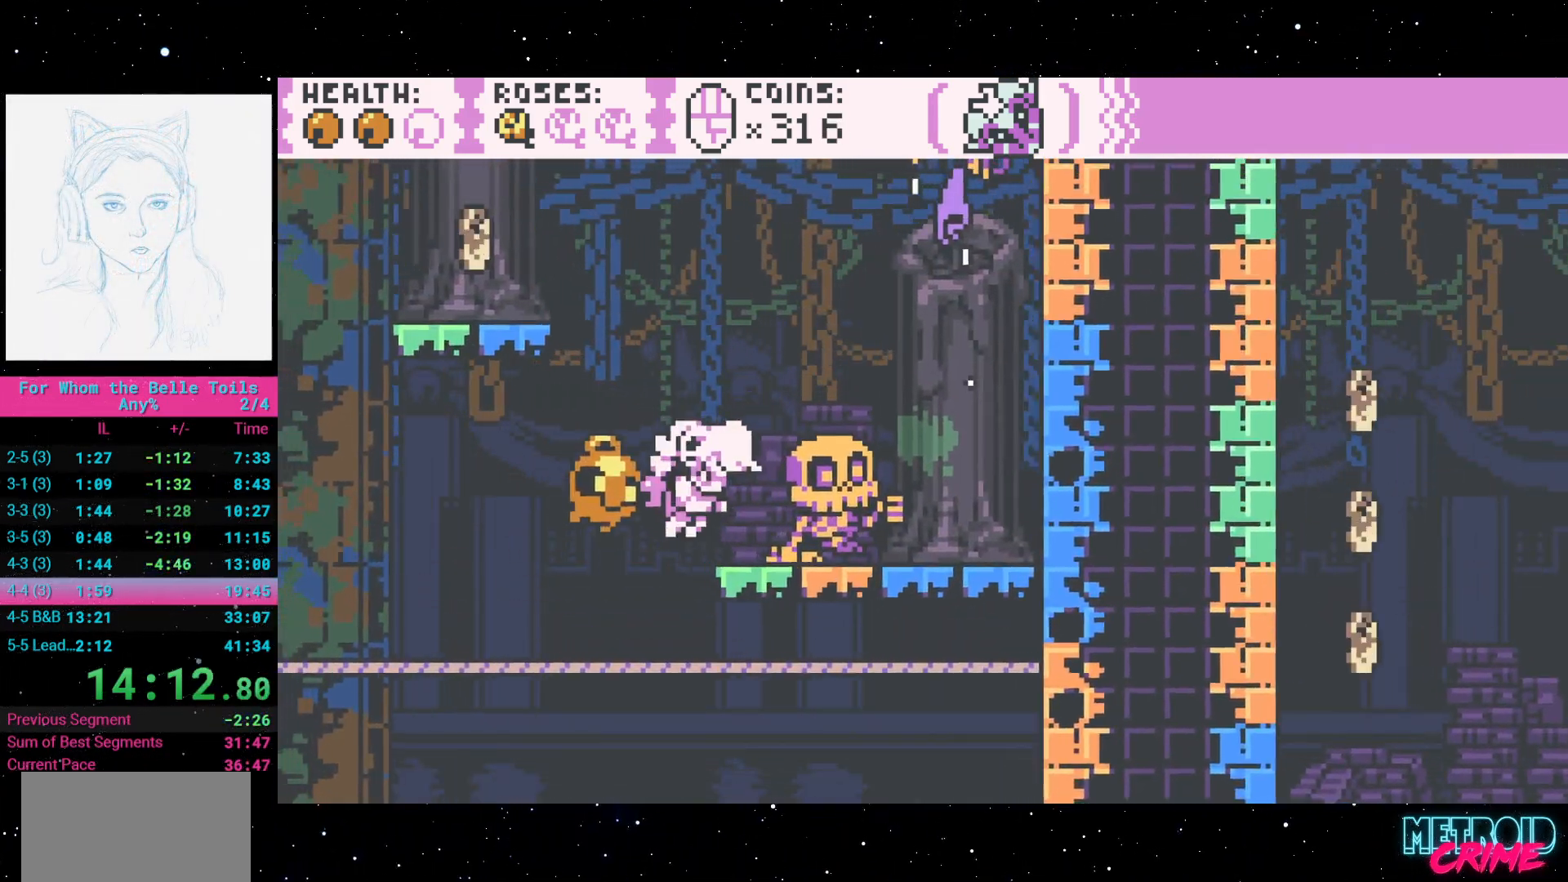
{"buttons": ["A", "R2"], "events": [[17, "DPAD_RIGHT", "down"], [100, "A", "up"], [200, "A", "down"], [500, "DPAD_RIGHT", "up"]]}
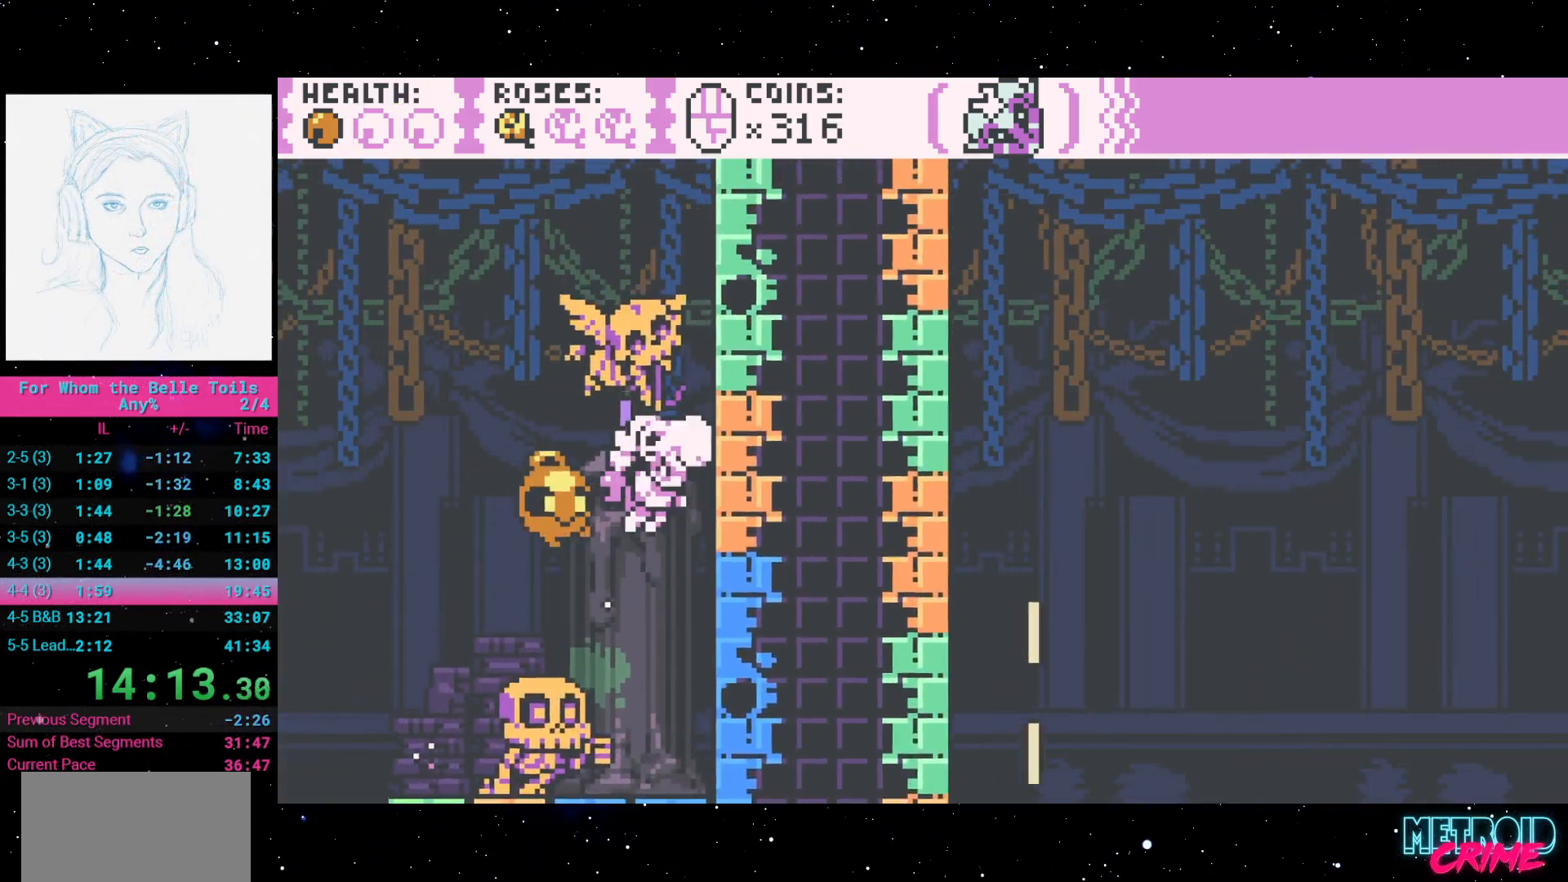
{"buttons": ["R2"], "events": [[67, "A", "up"], [133, "DPAD_LEFT", "down"], [300, "DPAD_LEFT", "up"]]}
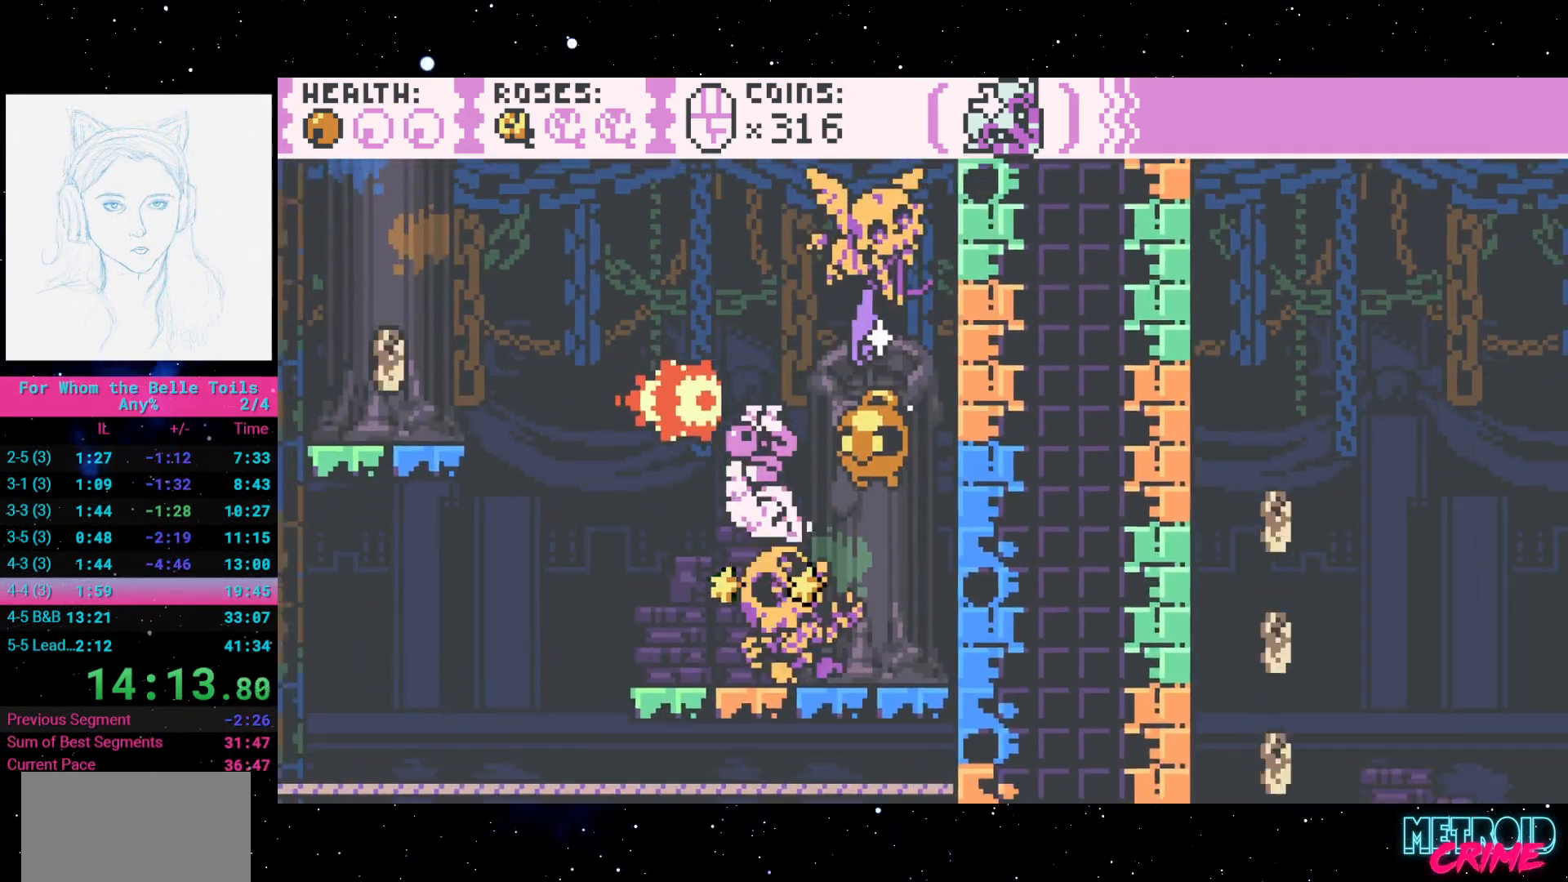
{"buttons": ["R2", "DPAD_RIGHT"], "events": [[67, "A", "down"], [317, "DPAD_RIGHT", "down"], [467, "A", "up"]]}
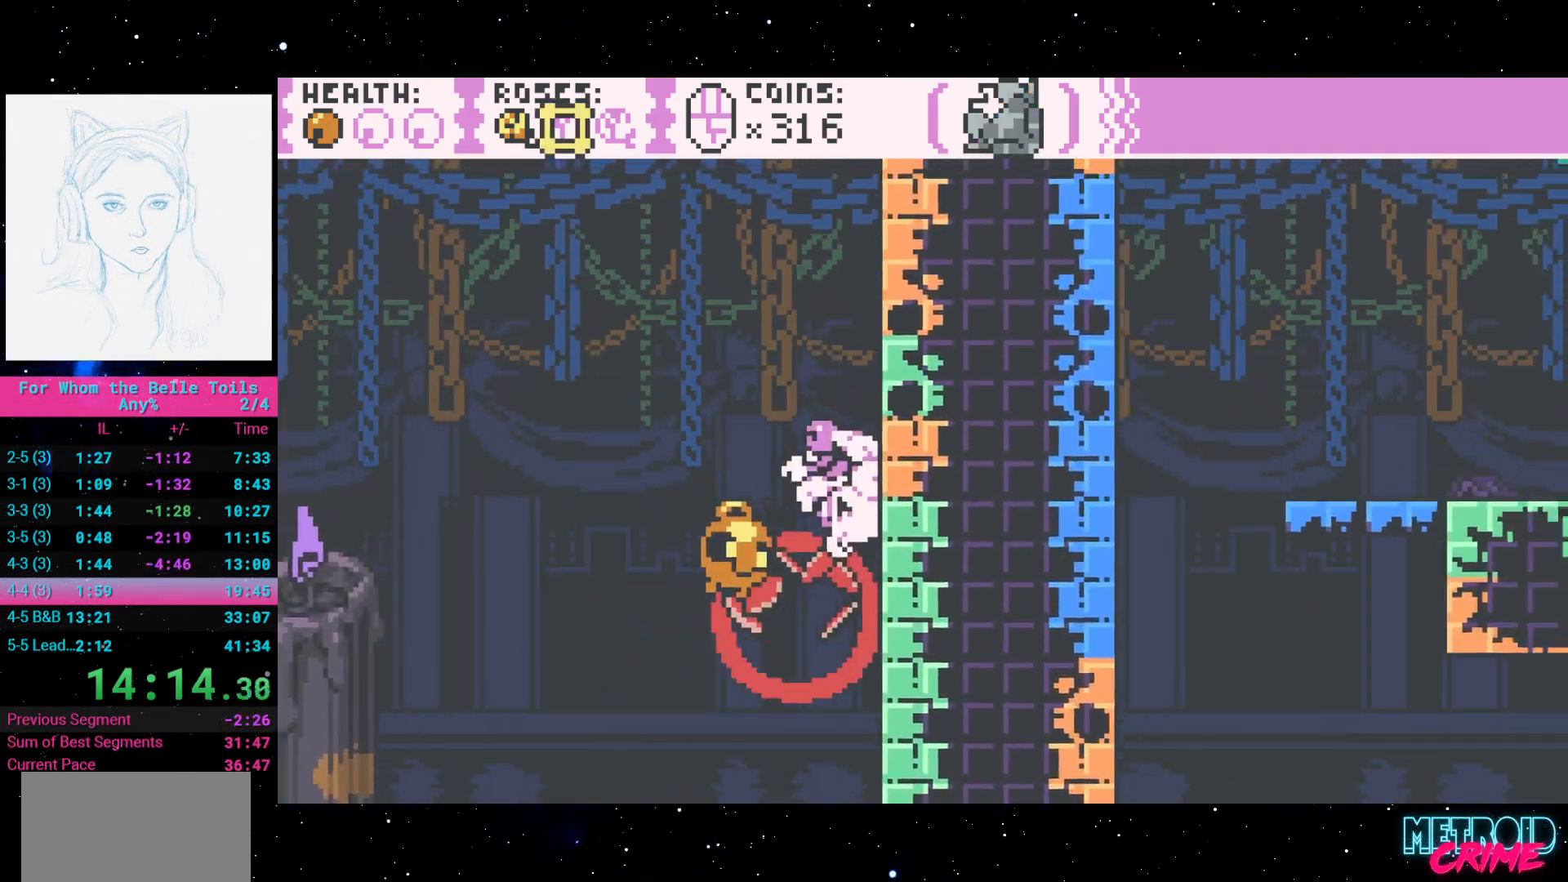
{"buttons": ["A", "R2", "DPAD_LEFT"], "events": [[33, "DPAD_RIGHT", "up"], [483, "A", "down"], [500, "DPAD_LEFT", "down"]]}
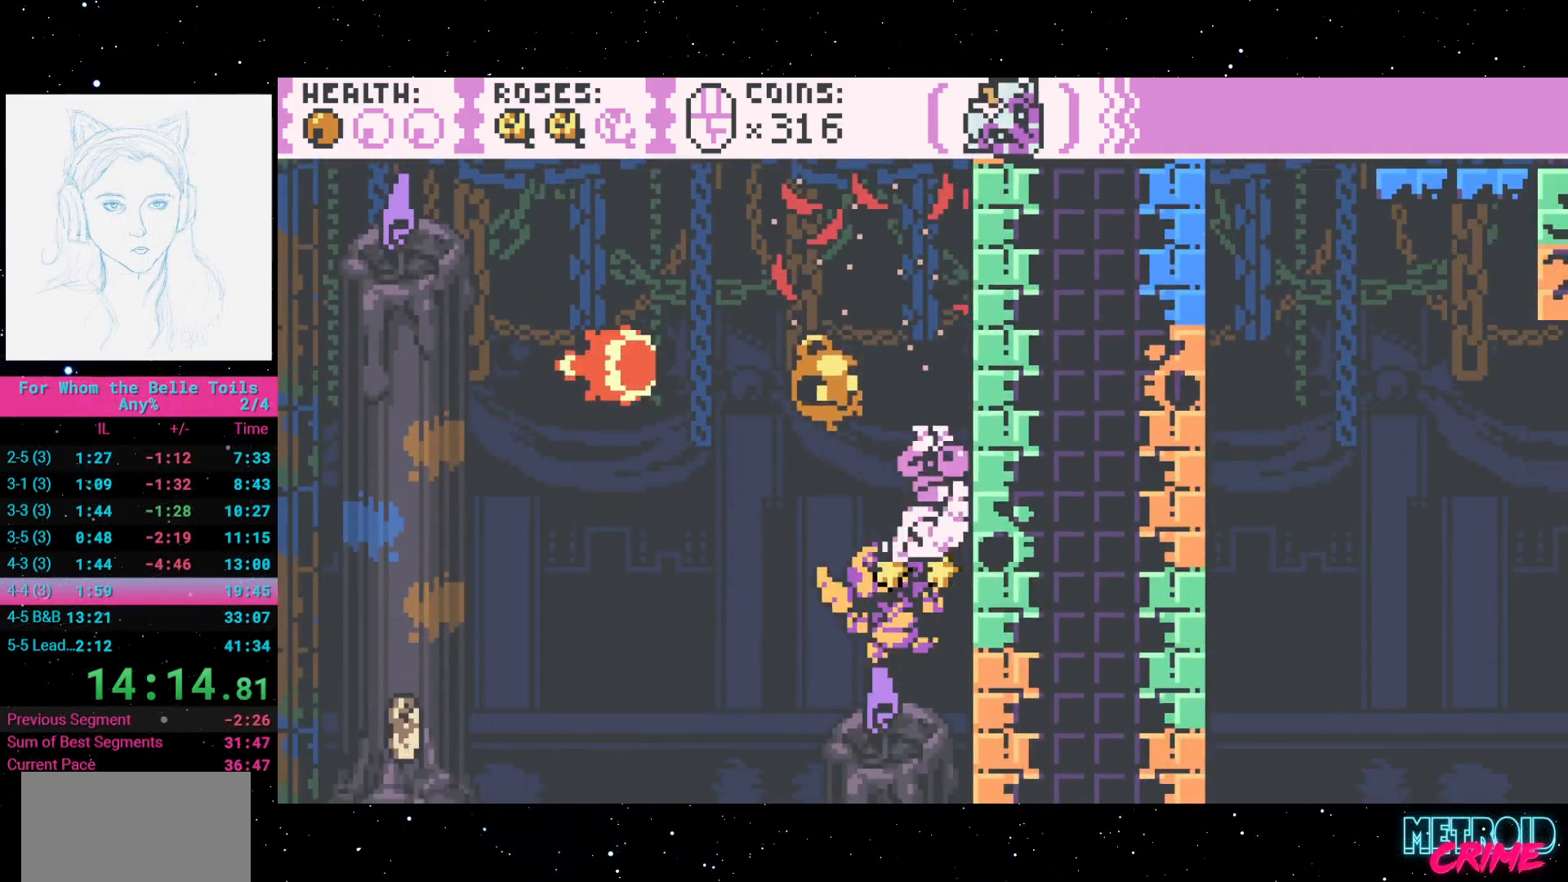
{"buttons": ["R2", "DPAD_LEFT"], "events": [[483, "A", "up"]]}
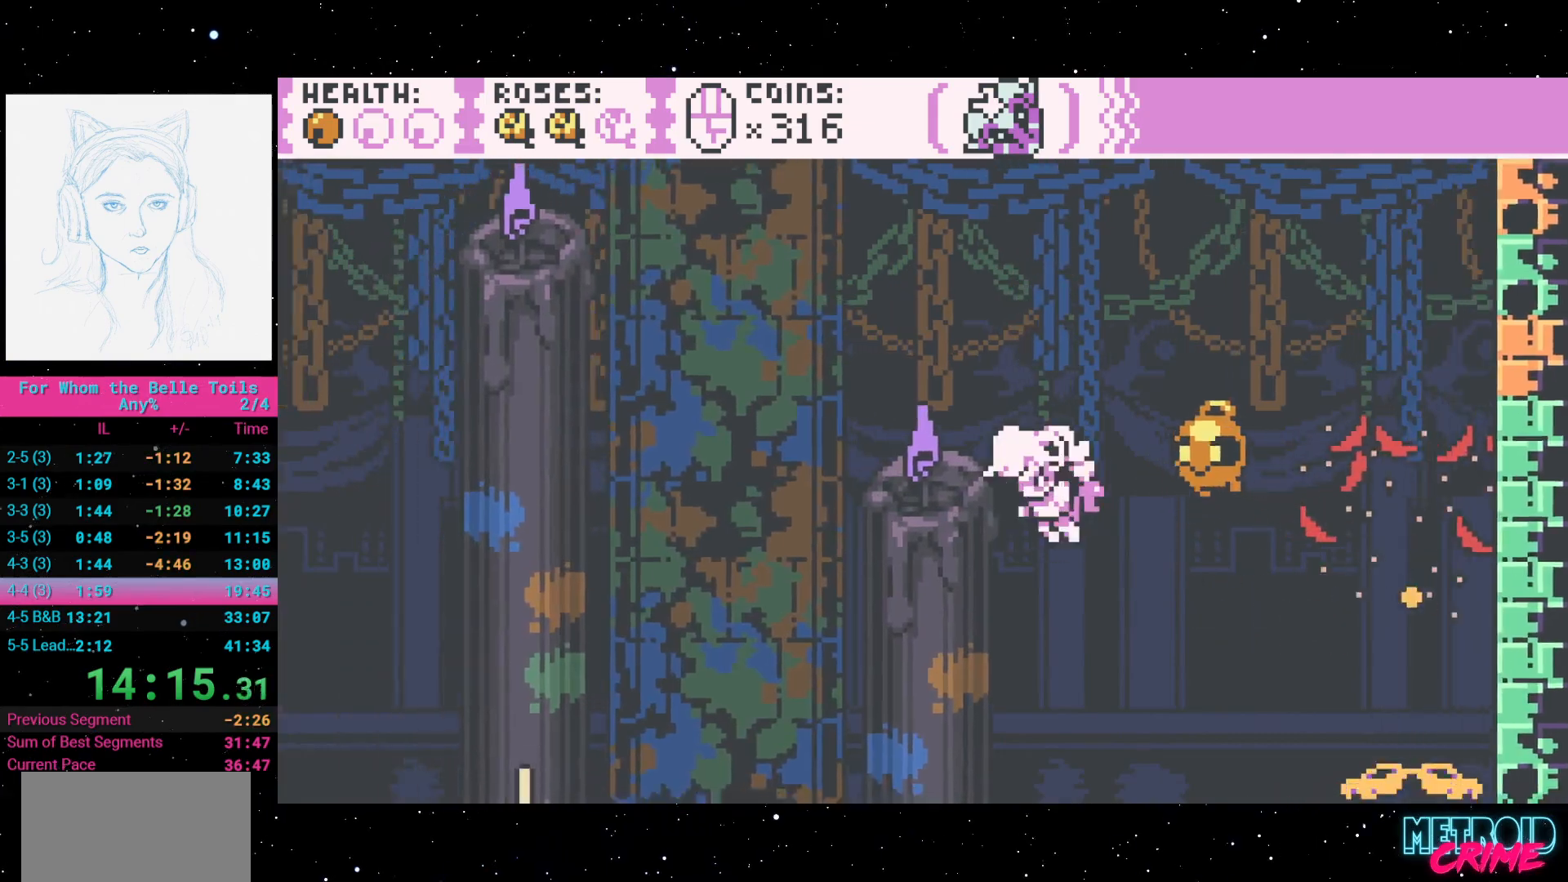
{"buttons": ["R2"], "events": [[200, "DPAD_LEFT", "up"]]}
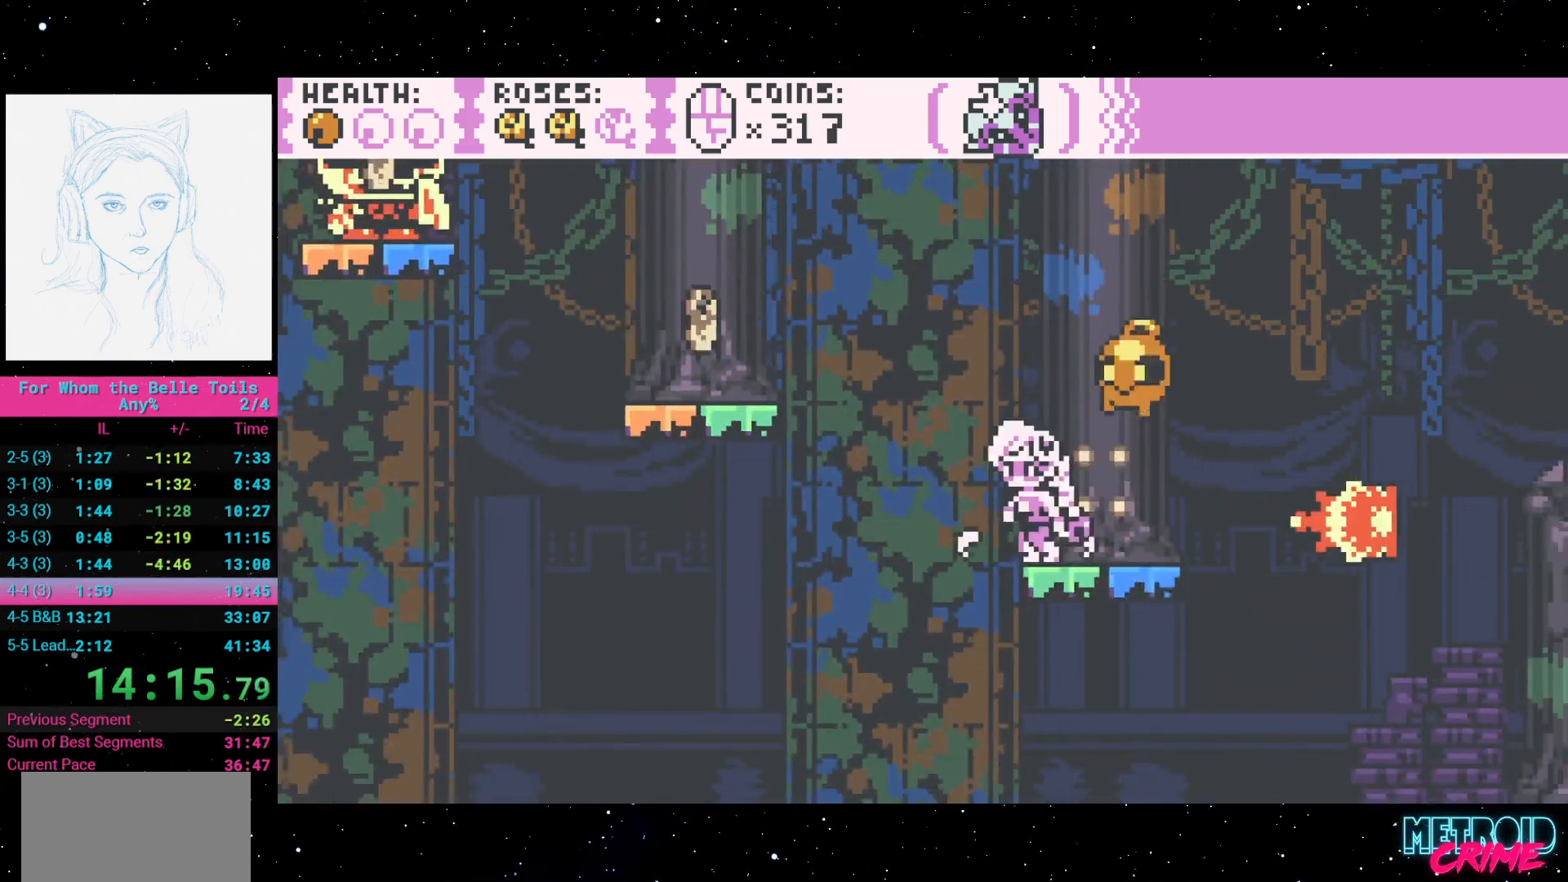
{"buttons": ["A", "R2", "DPAD_LEFT"], "events": [[217, "DPAD_LEFT", "down"], [250, "A", "down"]]}
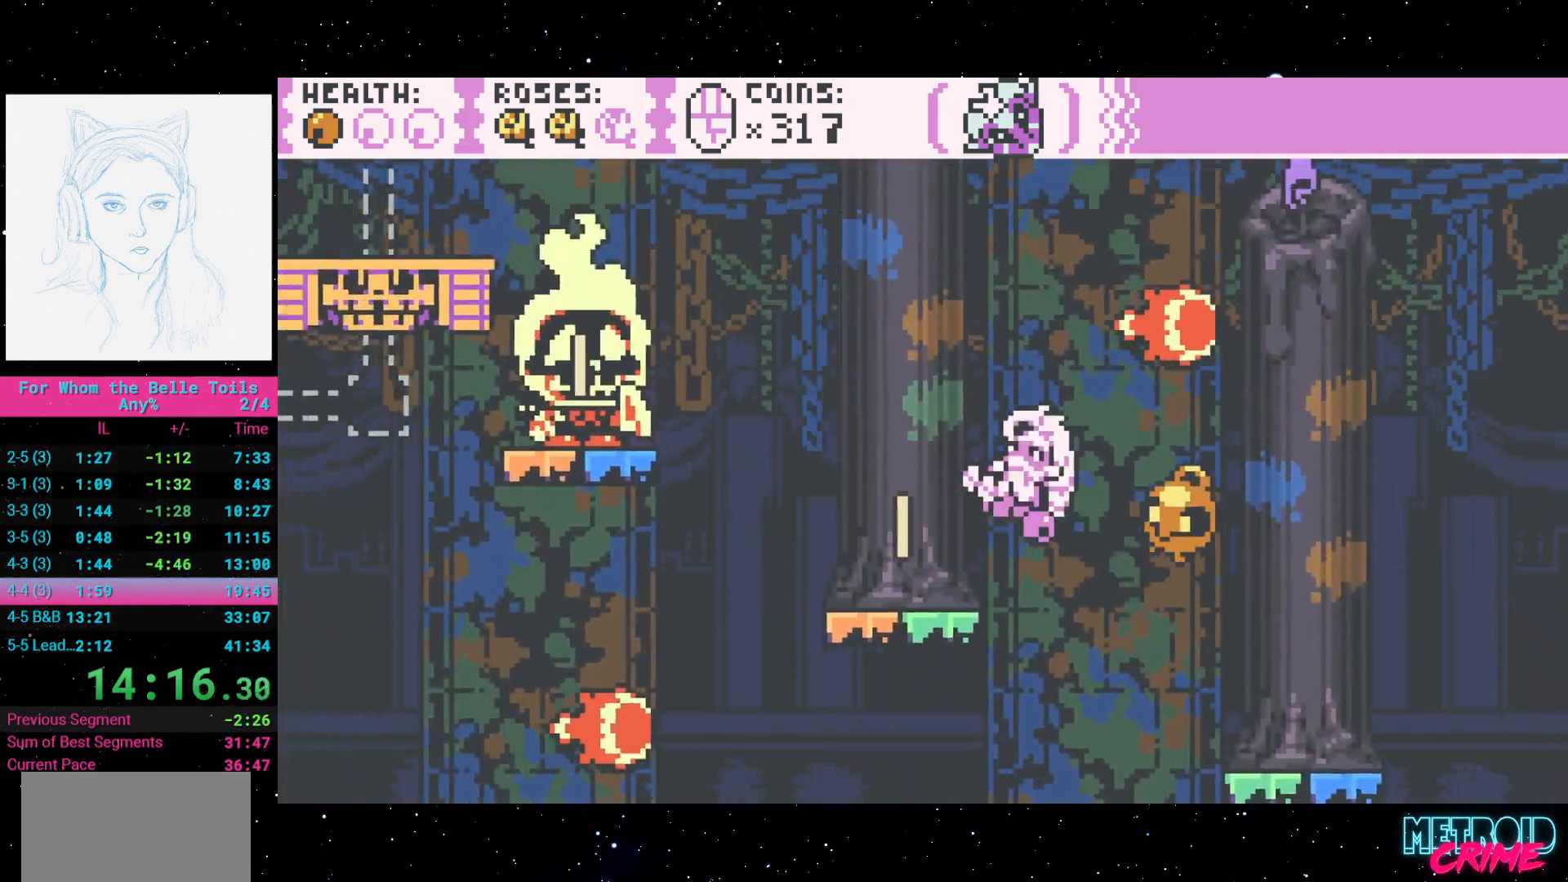
{"buttons": ["R2"], "events": [[33, "A", "up"], [117, "DPAD_LEFT", "up"], [367, "A", "down"], [483, "A", "up"]]}
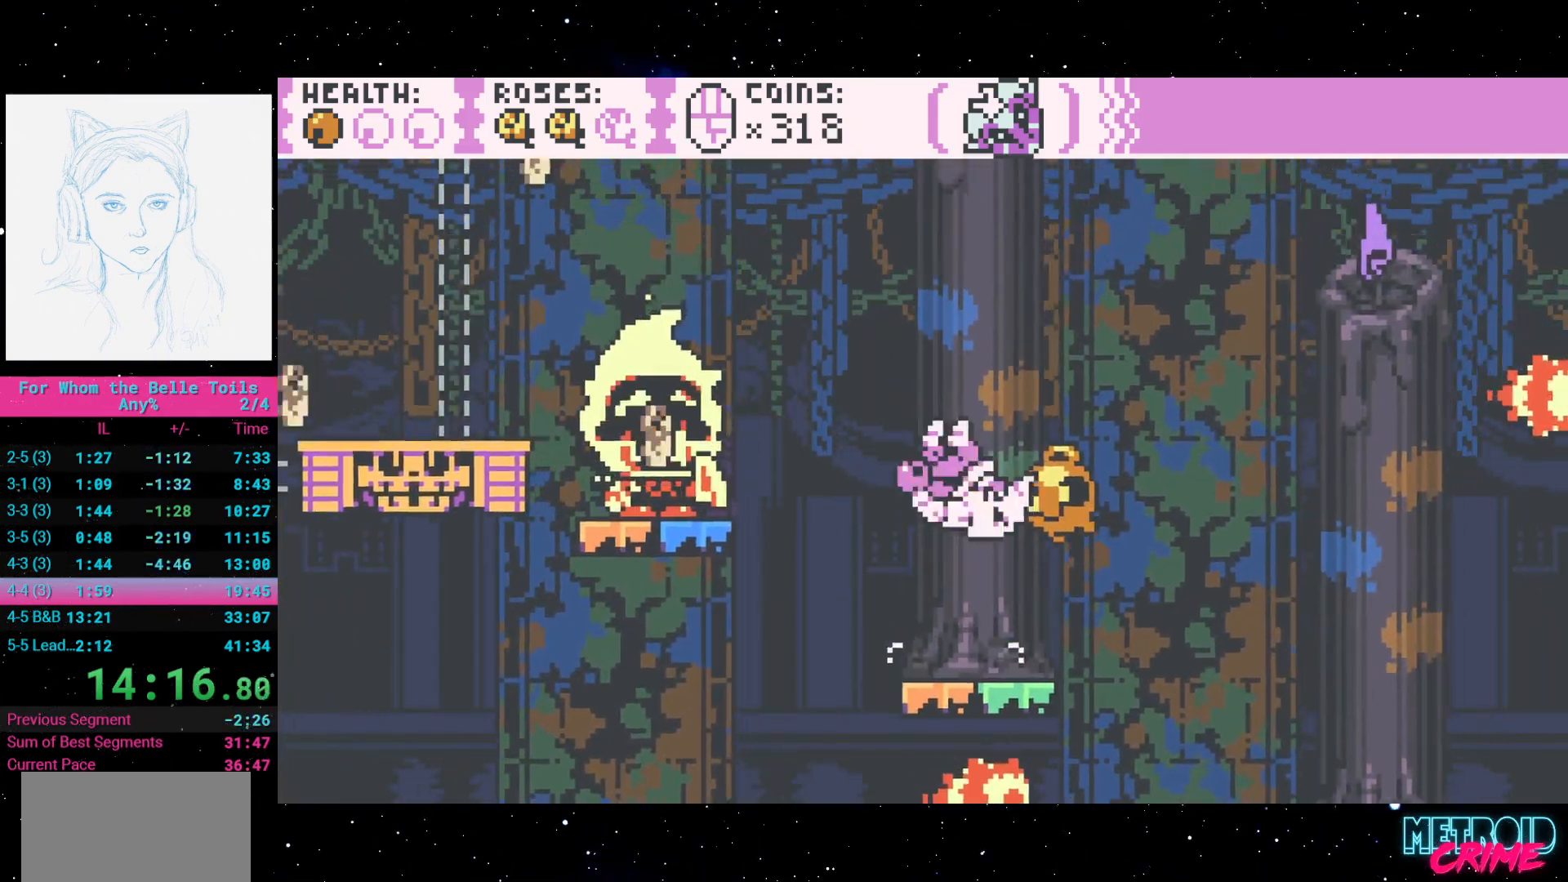
{"buttons": ["R2"], "events": [[50, "X", "down"], [167, "R2", "up"], [167, "X", "up"], [350, "R2", "down"]]}
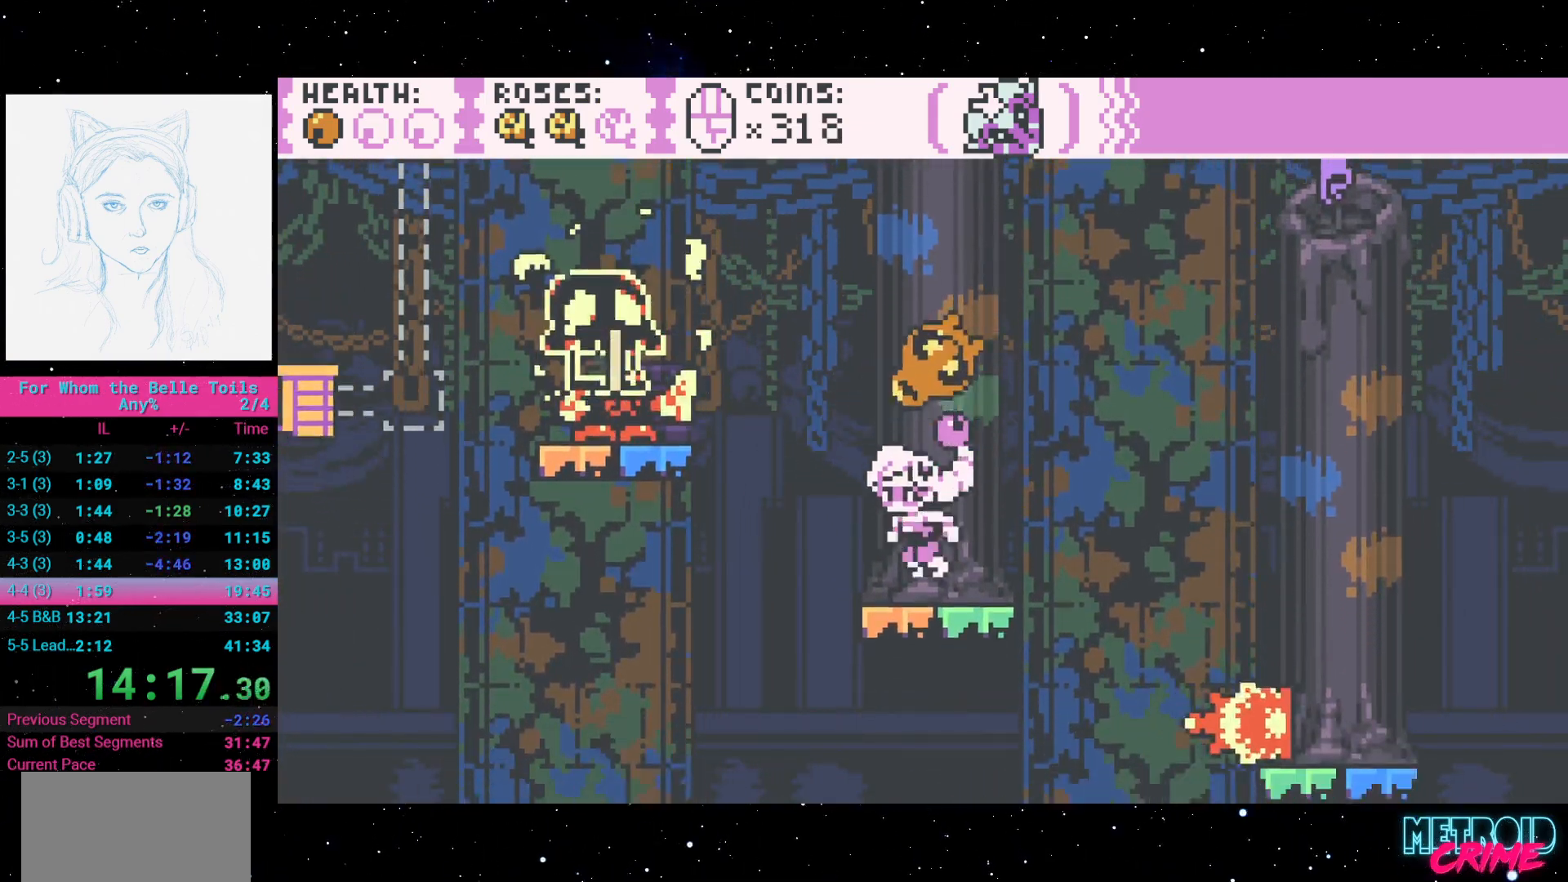
{"buttons": ["A", "R2", "DPAD_LEFT"], "events": [[267, "A", "down"], [317, "DPAD_LEFT", "down"]]}
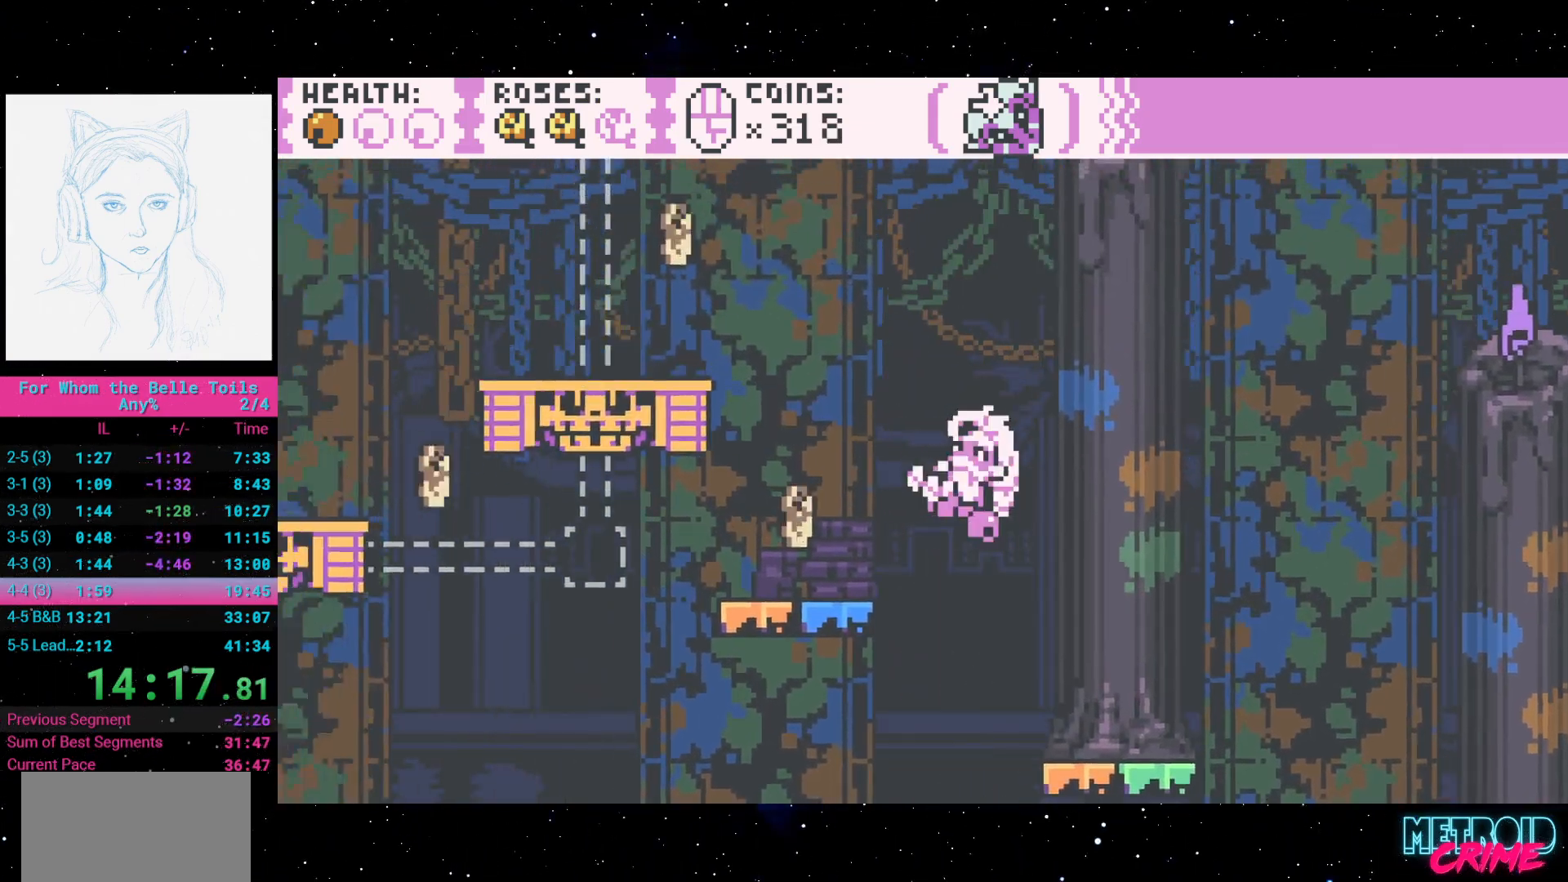
{"buttons": ["A", "R2", "DPAD_LEFT"], "events": [[50, "A", "up"], [183, "DPAD_LEFT", "up"], [350, "A", "down"], [383, "DPAD_LEFT", "down"]]}
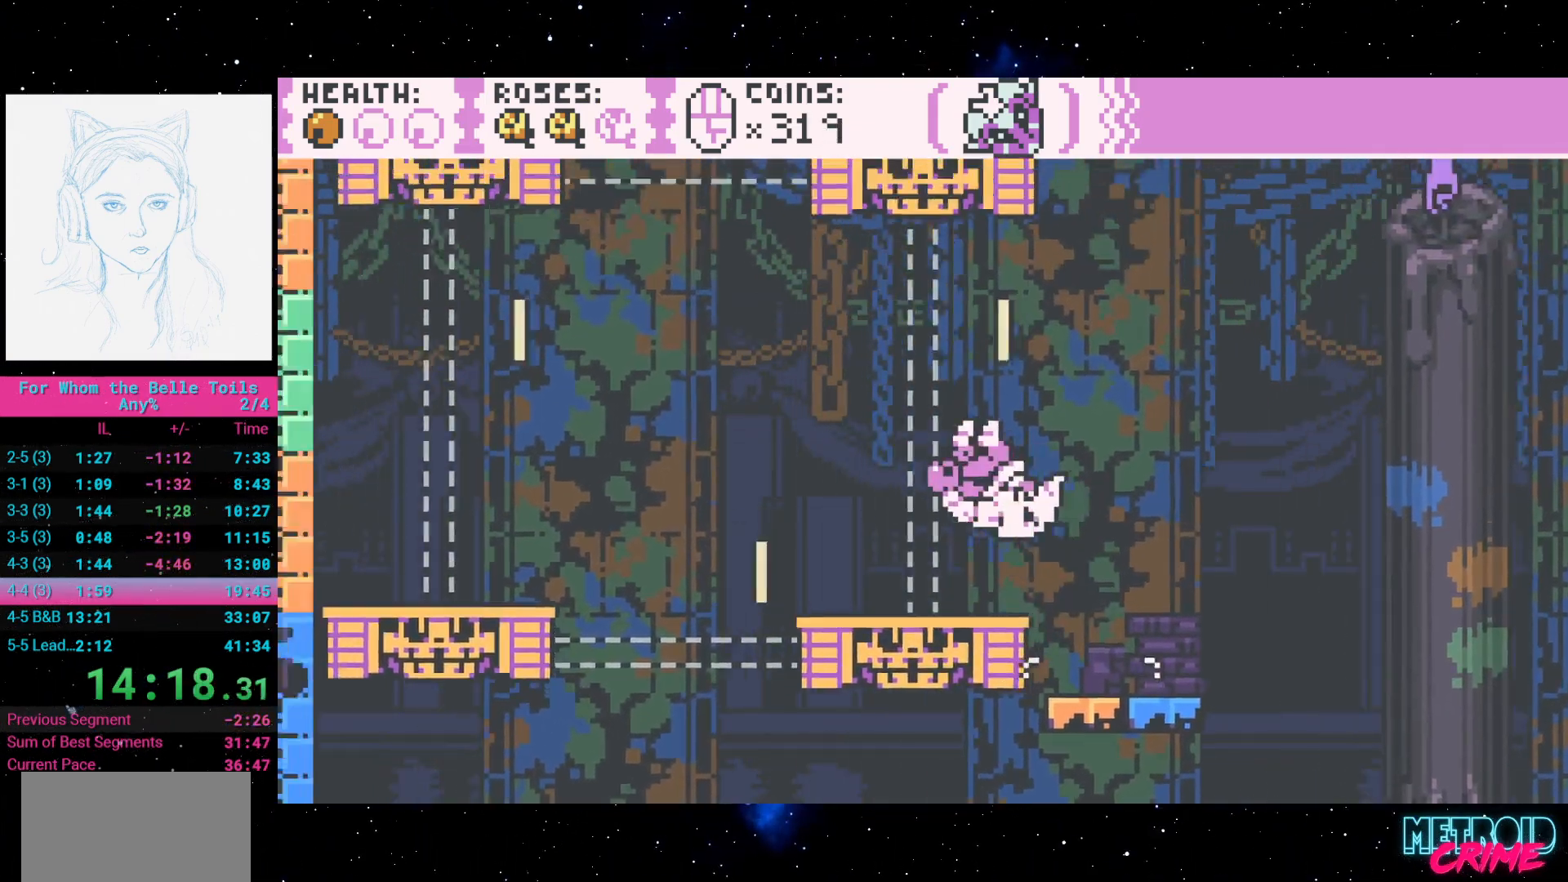
{"buttons": ["R2"], "events": [[100, "A", "up"], [150, "DPAD_LEFT", "up"]]}
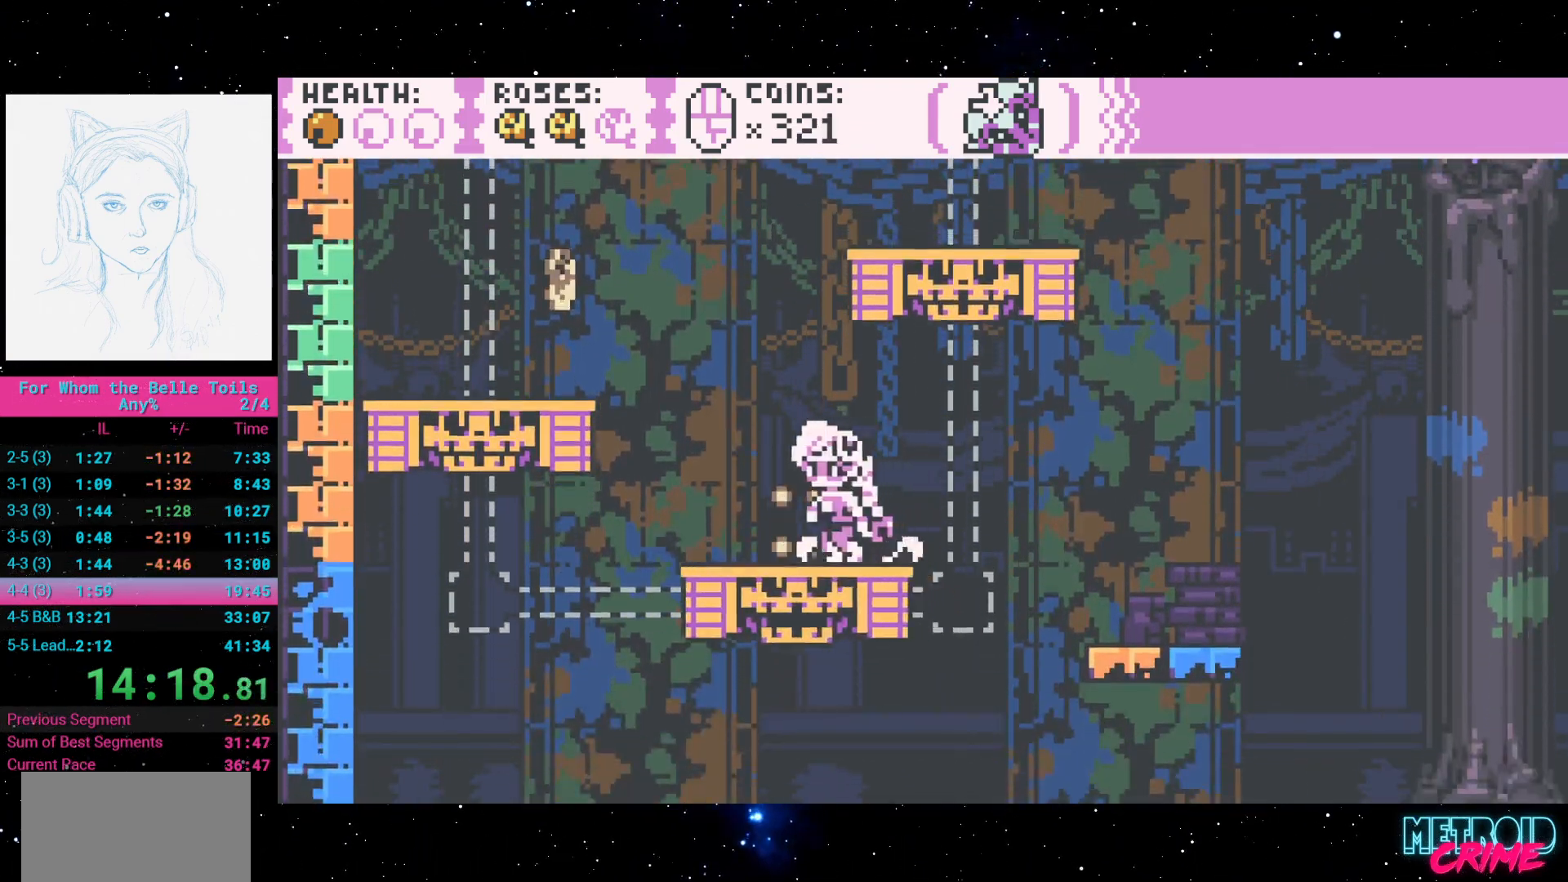
{"buttons": ["R2"], "events": [[33, "A", "down"], [217, "DPAD_RIGHT", "down"], [367, "DPAD_RIGHT", "up"], [400, "A", "up"]]}
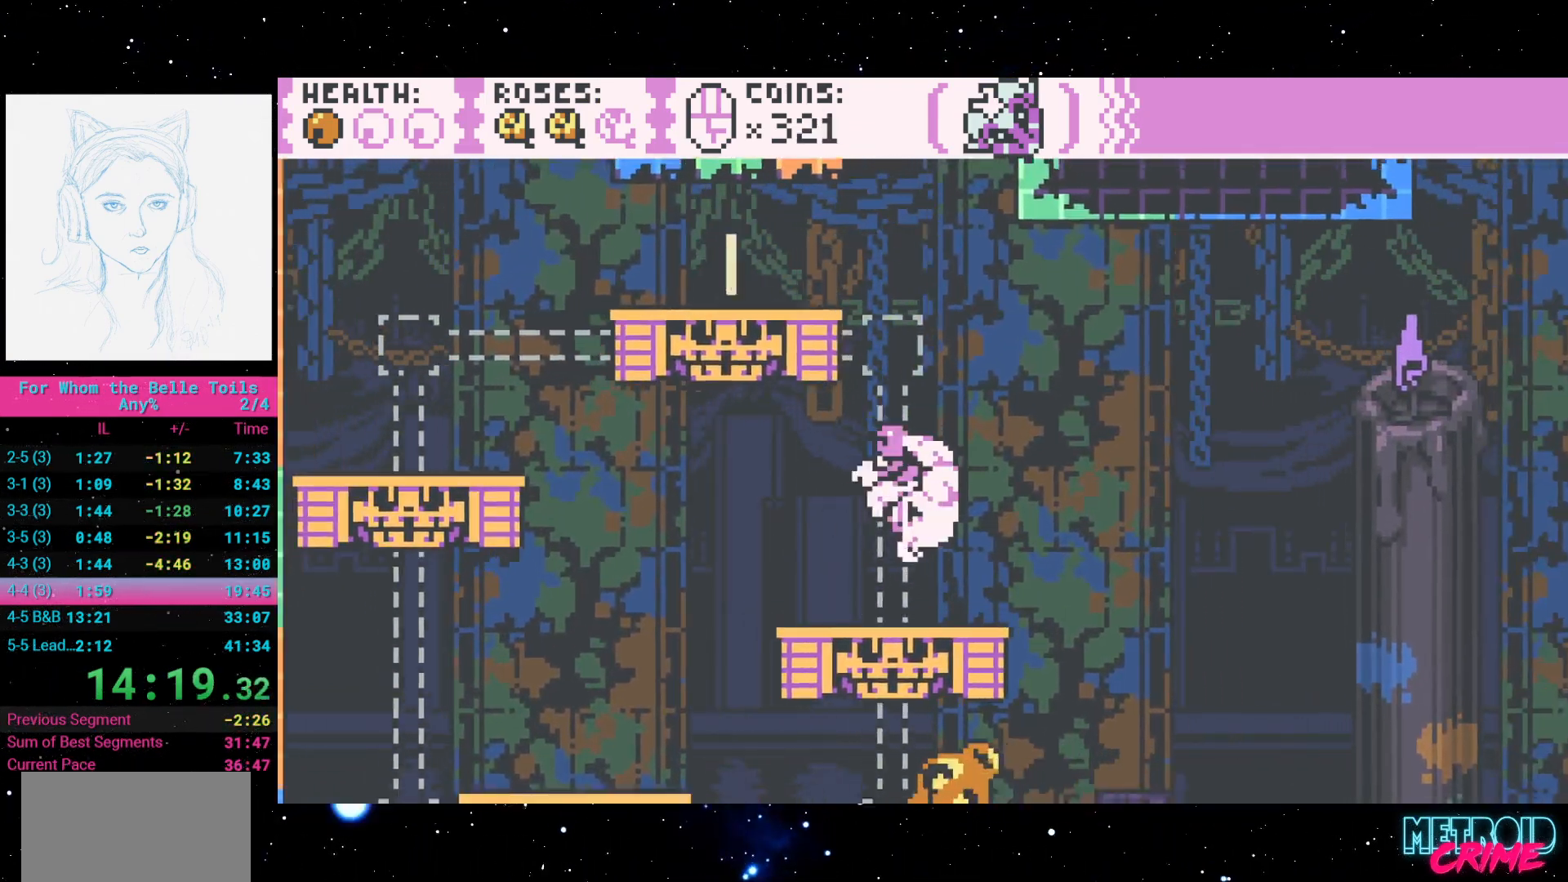
{"buttons": ["A", "R2"], "events": [[117, "A", "down"]]}
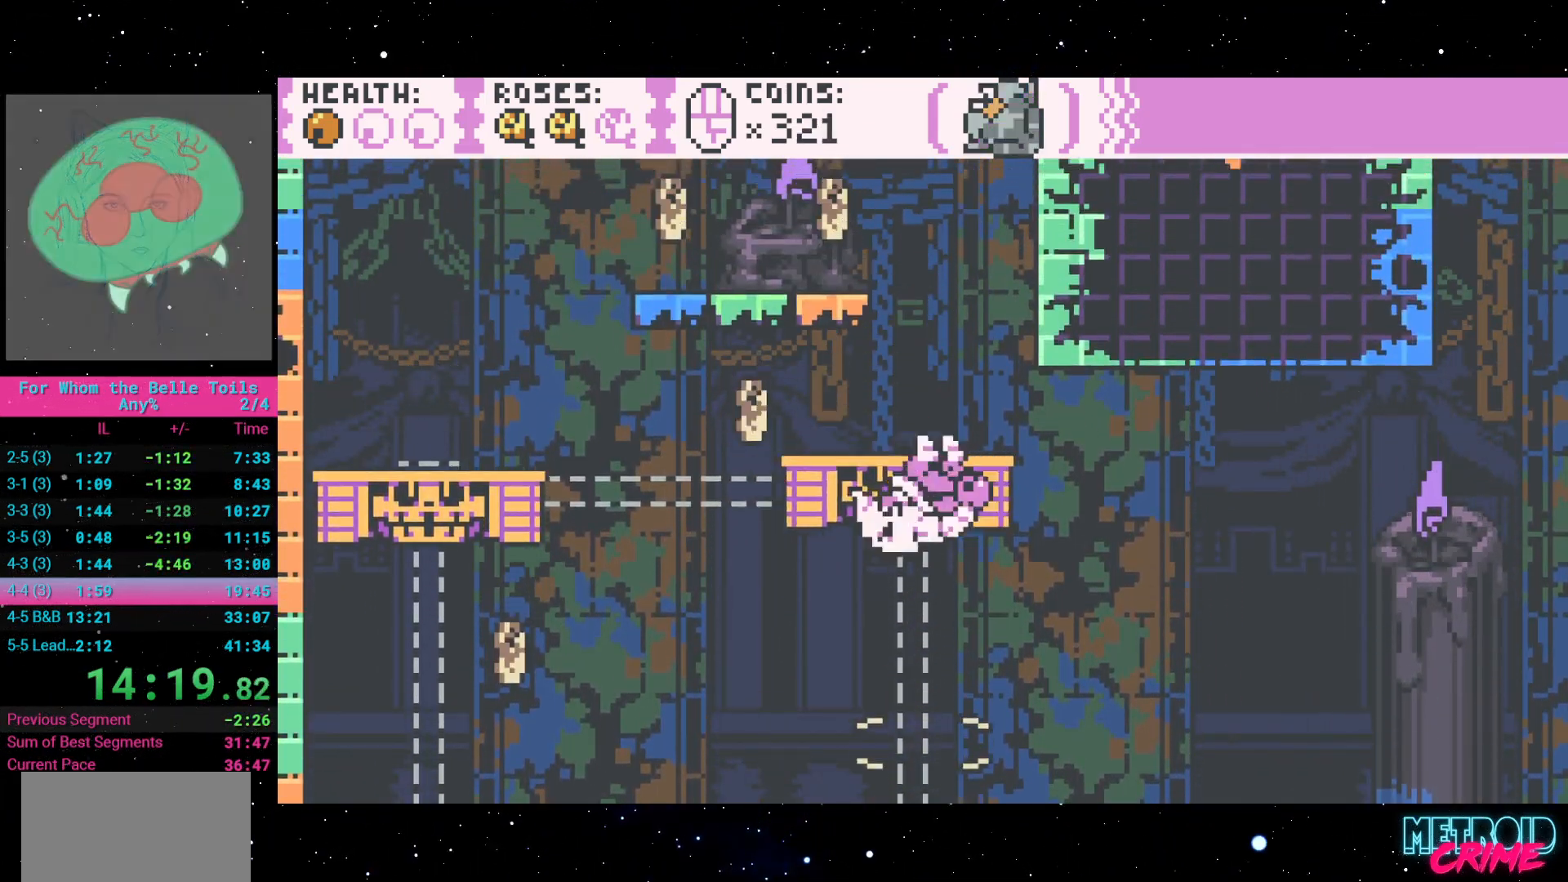
{"buttons": ["A", "R2", "DPAD_LEFT"], "events": [[150, "A", "up"], [433, "DPAD_LEFT", "down"], [450, "A", "down"]]}
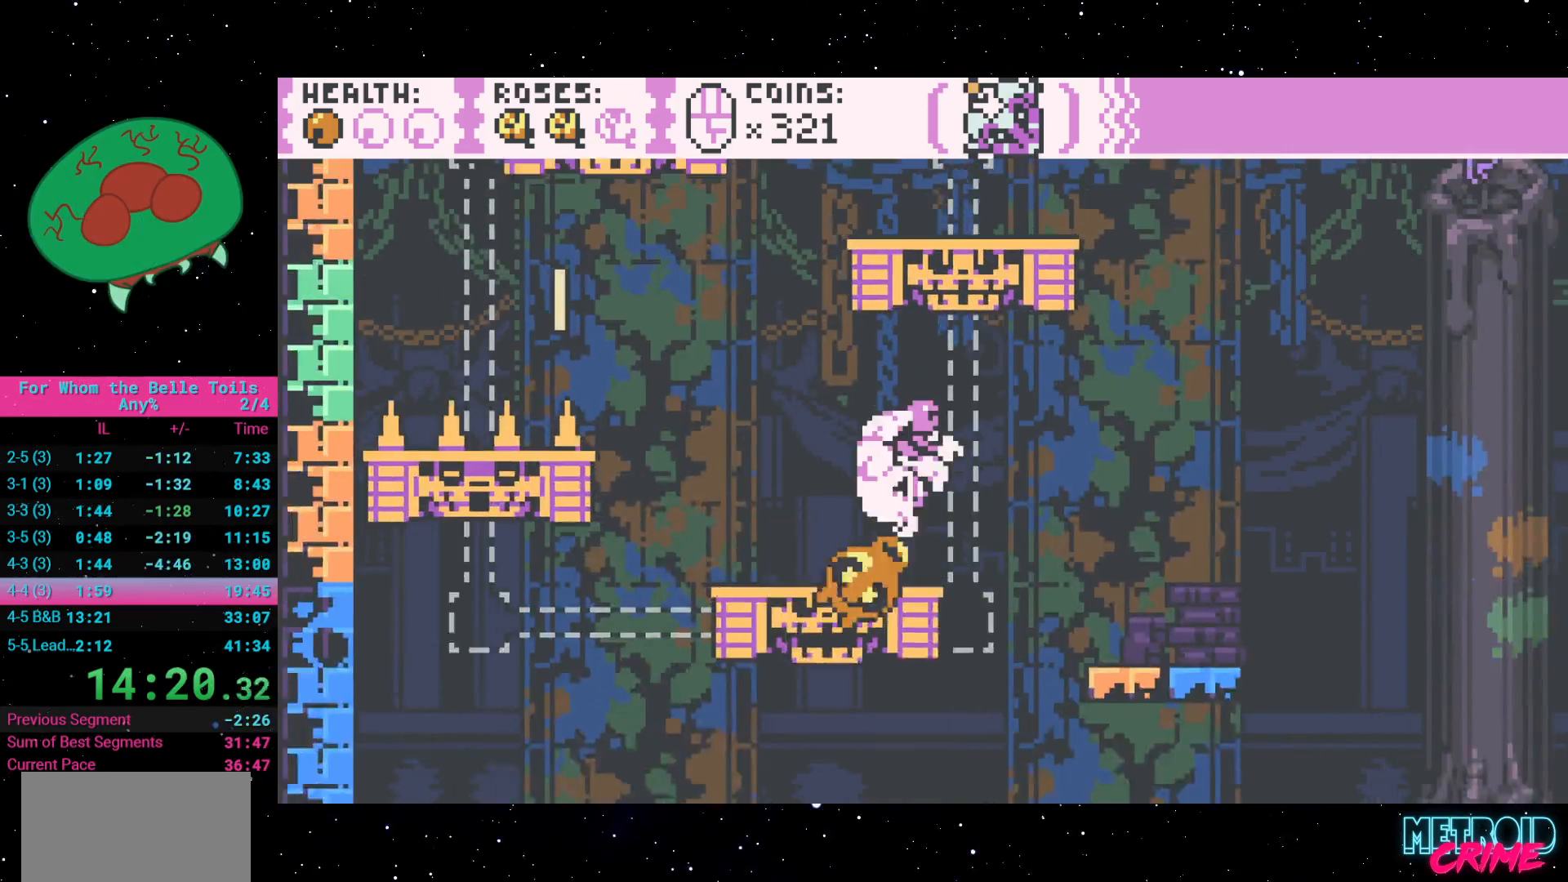
{"buttons": ["A", "R2", "DPAD_RIGHT"], "events": [[233, "DPAD_LEFT", "up"], [300, "DPAD_RIGHT", "down"], [317, "A", "up"], [383, "A", "down"]]}
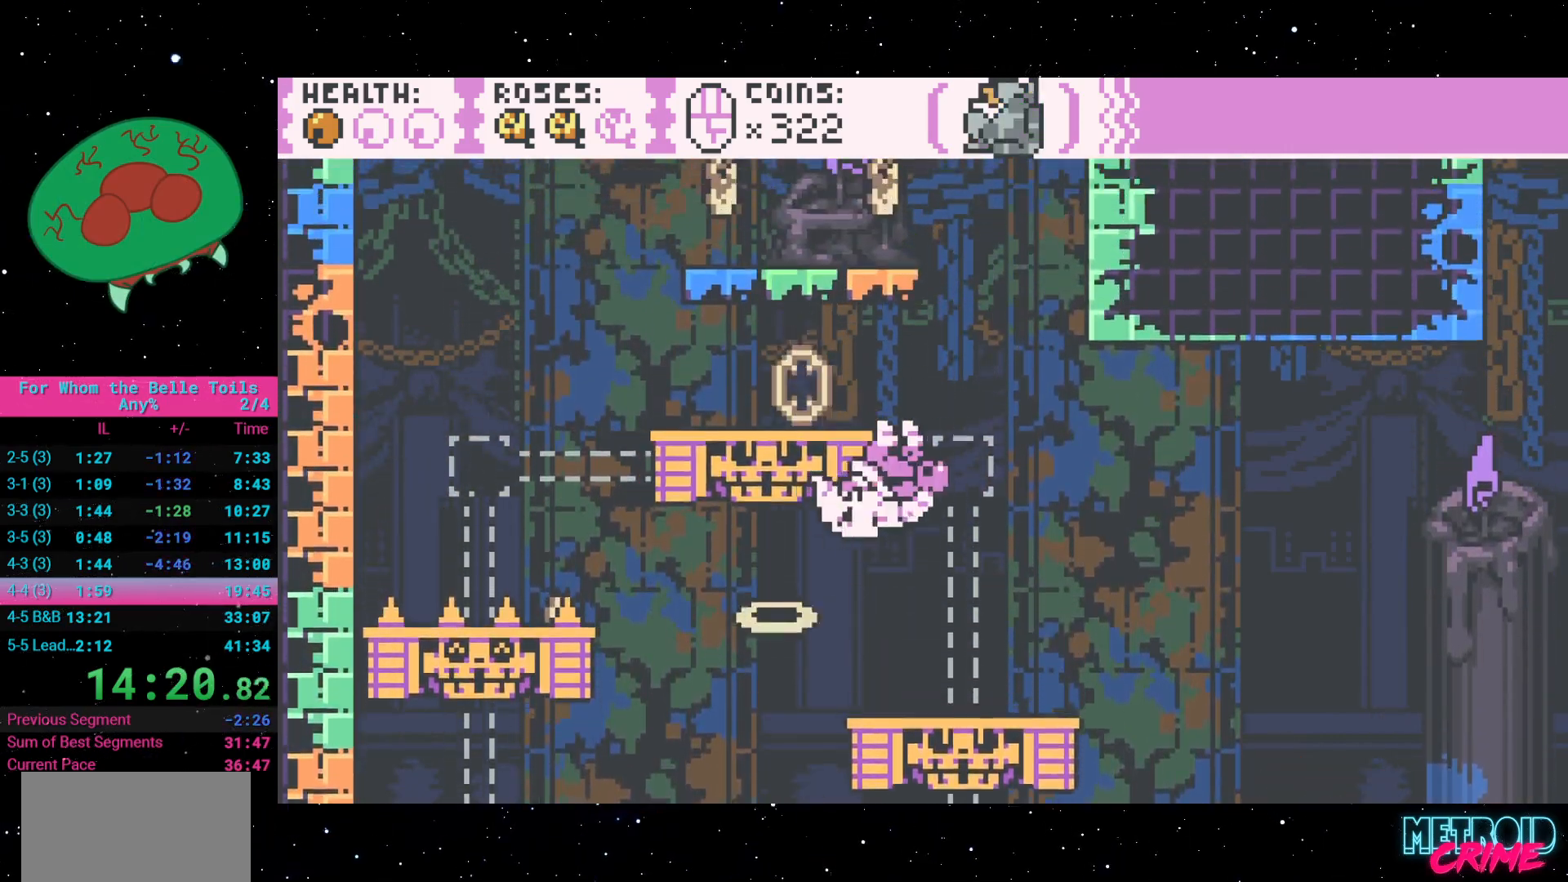
{"buttons": ["R2"], "events": [[33, "A", "up"], [33, "DPAD_RIGHT", "up"]]}
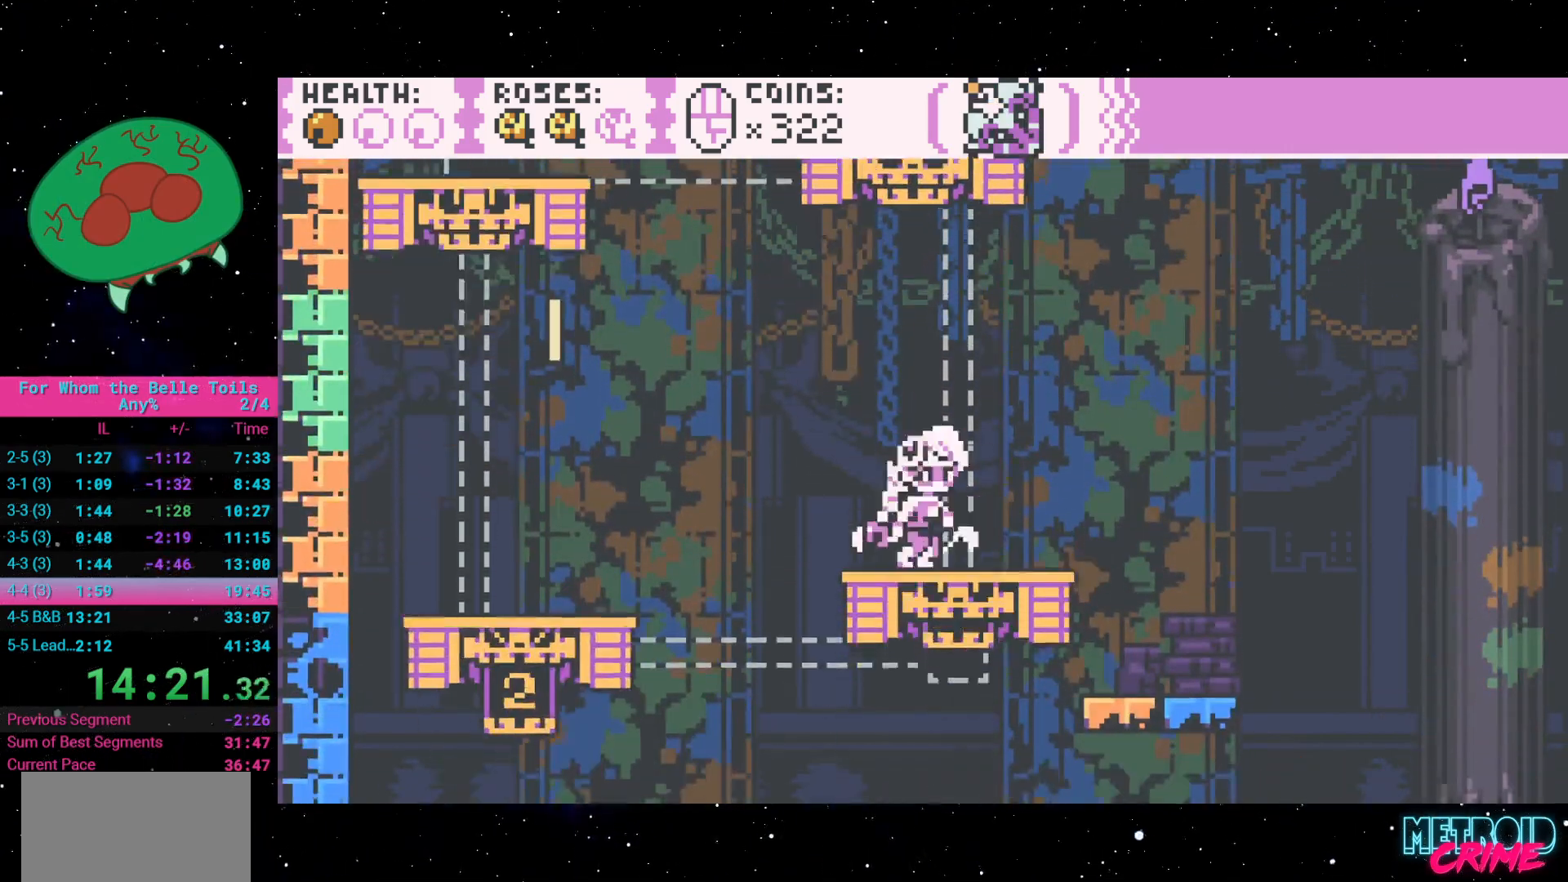
{"buttons": ["A", "R2"], "events": [[33, "A", "down"], [267, "A", "up"], [367, "A", "down"]]}
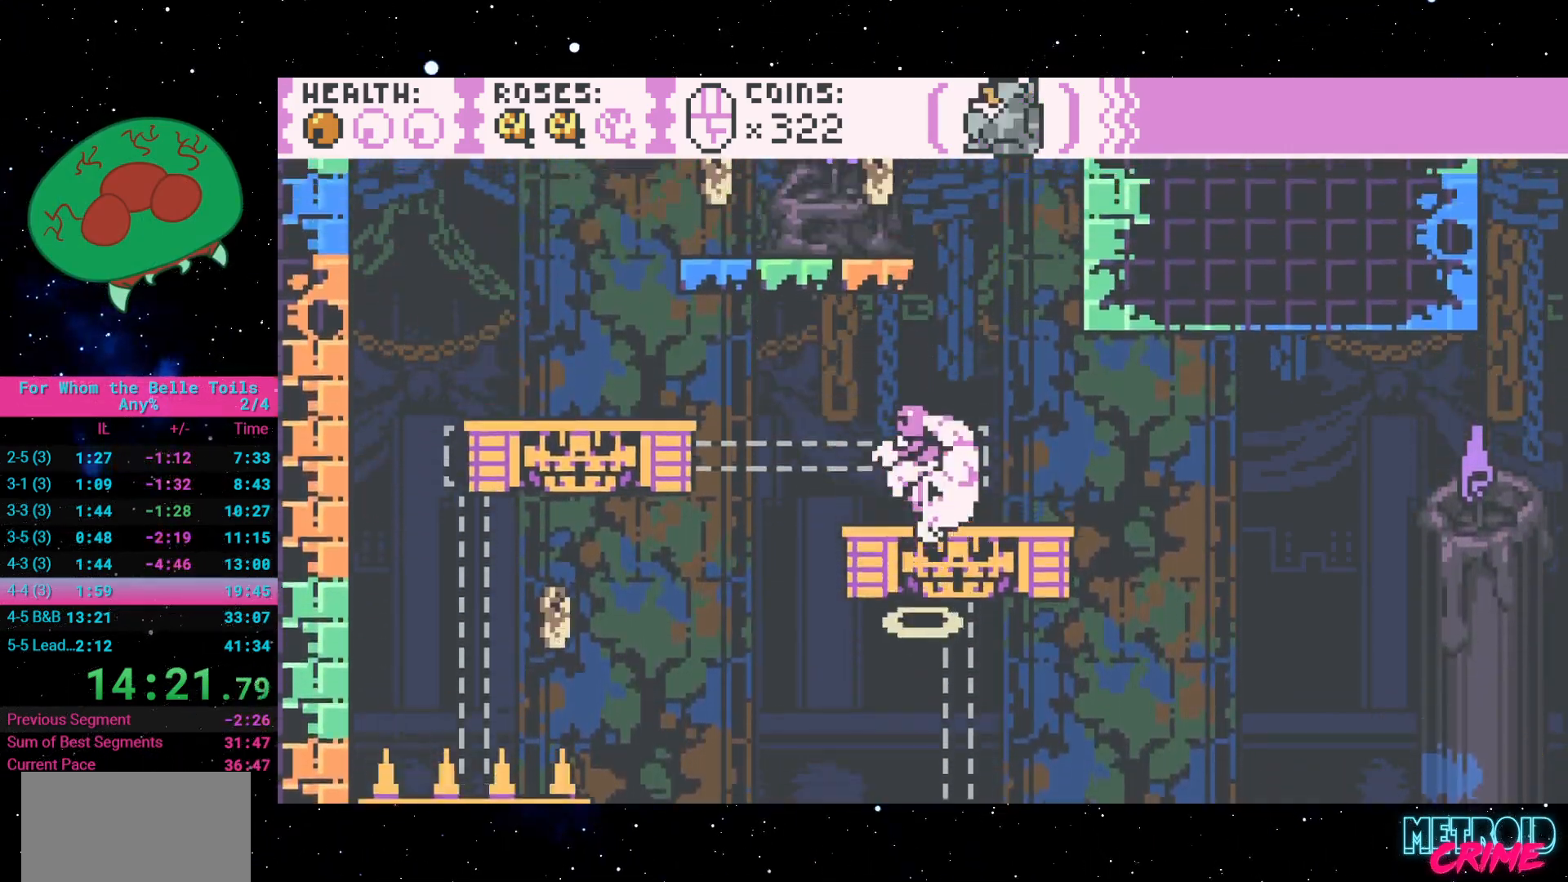
{"buttons": ["A", "R2", "DPAD_LEFT"], "events": [[50, "DPAD_RIGHT", "down"], [67, "A", "up"], [150, "DPAD_RIGHT", "up"], [467, "A", "down"], [500, "DPAD_LEFT", "down"]]}
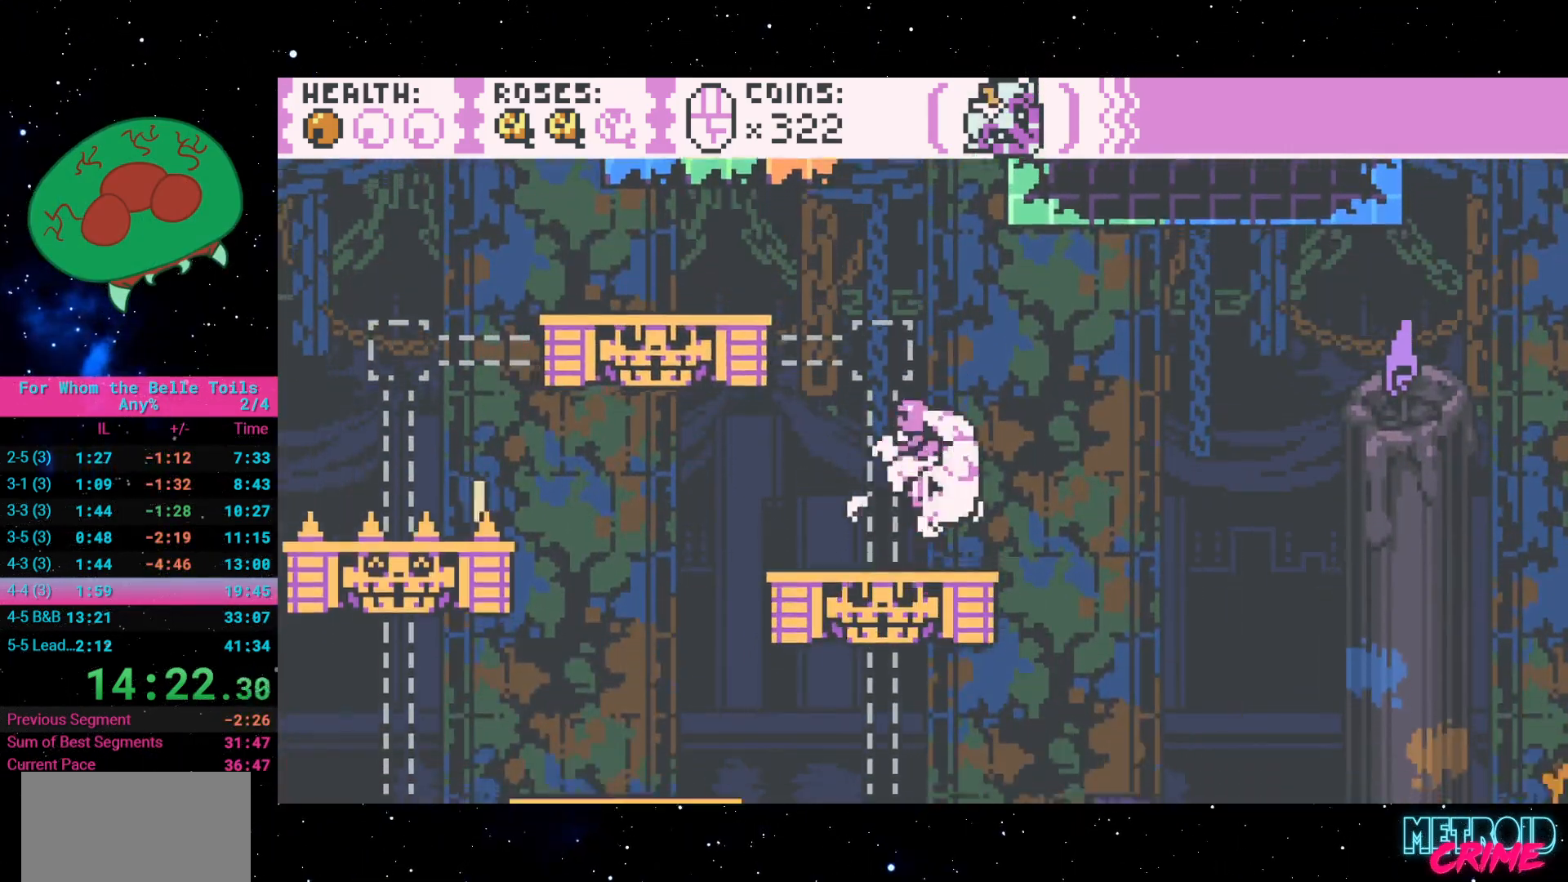
{"buttons": ["A", "R2", "DPAD_UP"], "events": [[233, "A", "up"], [250, "DPAD_UP", "down"], [267, "DPAD_LEFT", "up"], [333, "A", "down"]]}
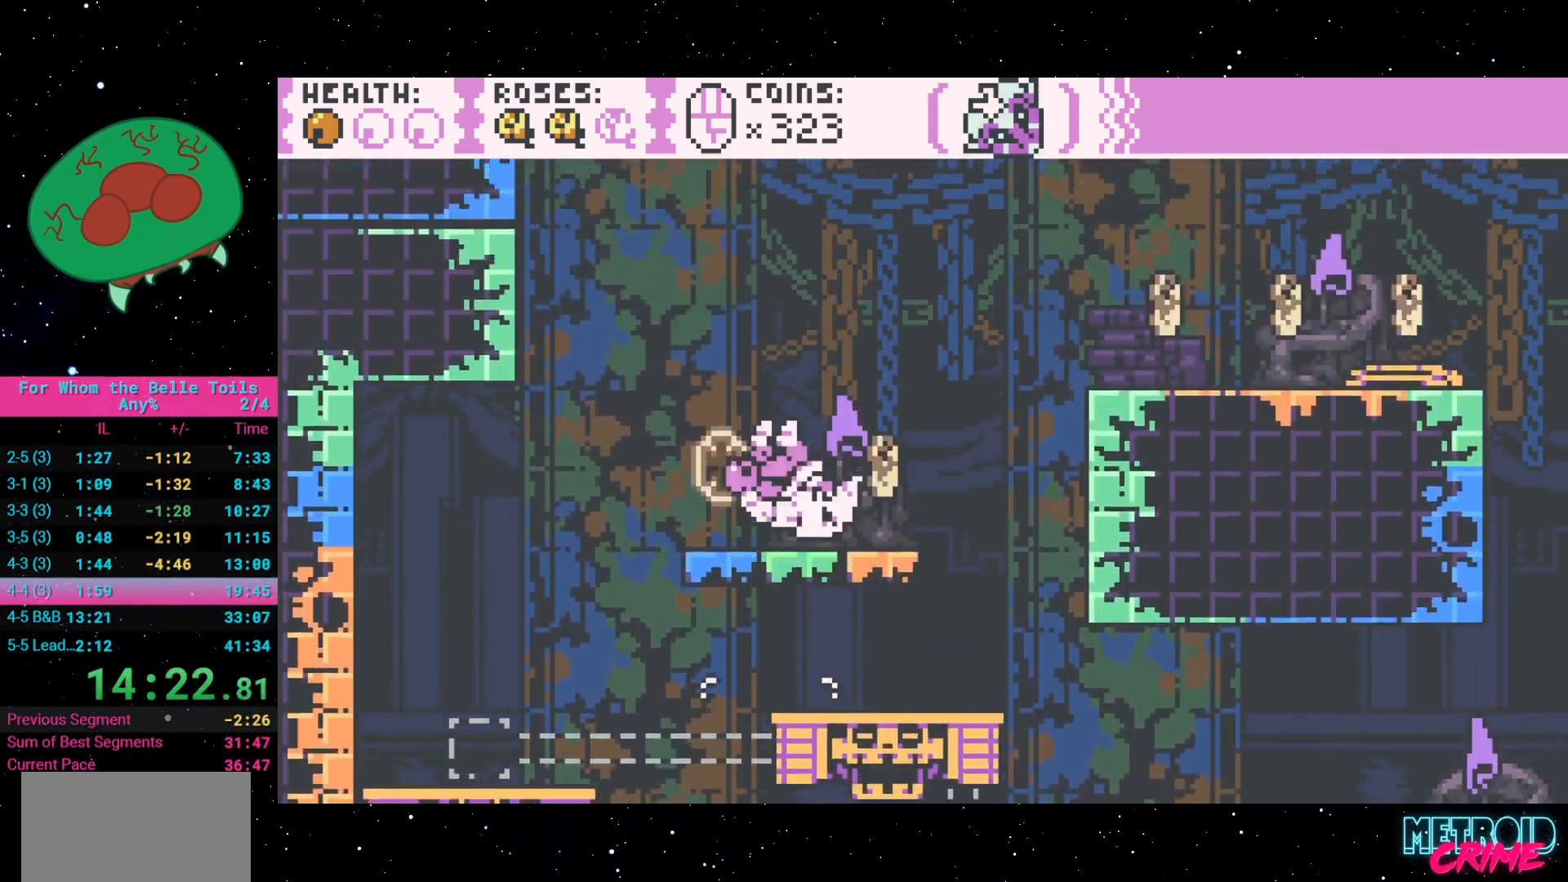
{"buttons": ["A", "R2", "DPAD_RIGHT"], "events": [[67, "A", "up"], [117, "DPAD_UP", "up"], [317, "DPAD_RIGHT", "down"], [417, "A", "down"]]}
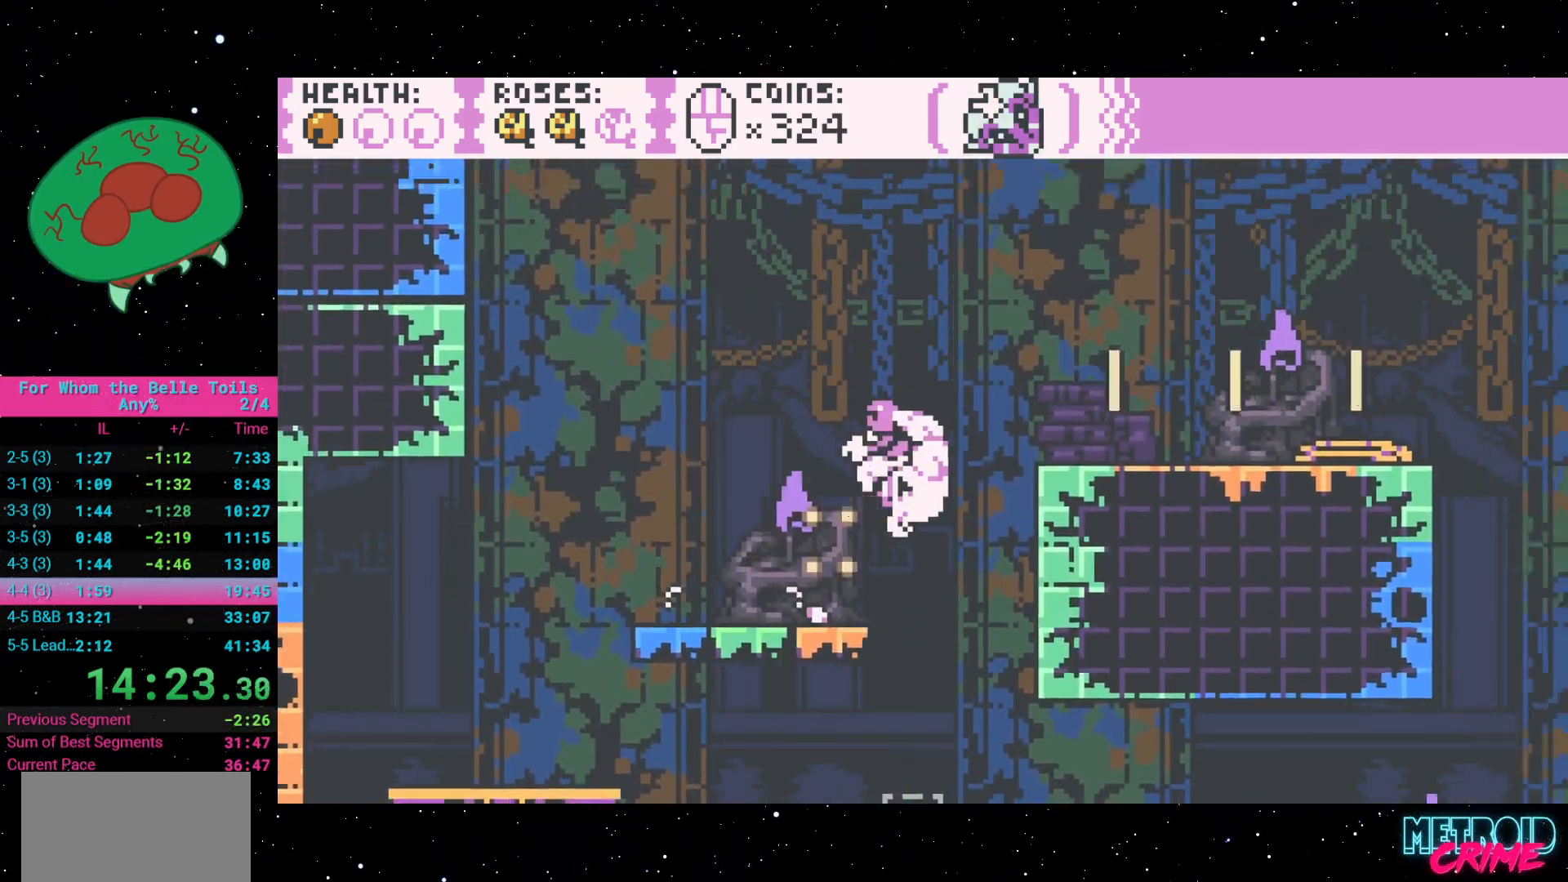
{"buttons": ["R2", "DPAD_RIGHT"], "events": [[217, "A", "up"], [367, "DPAD_RIGHT", "up"], [500, "DPAD_RIGHT", "down"]]}
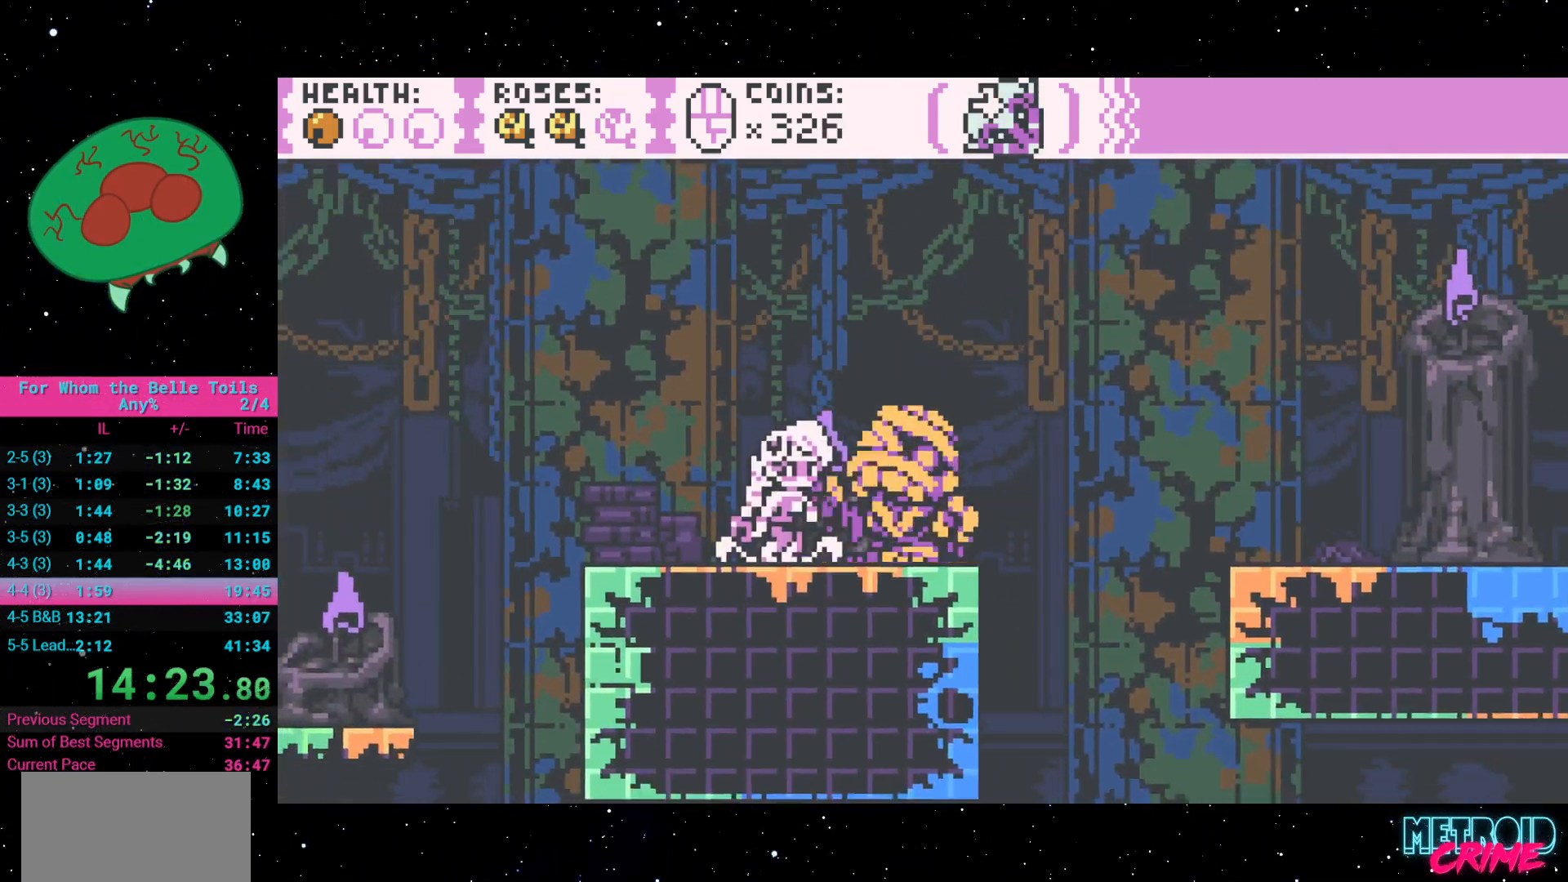
{"buttons": ["R2", "DPAD_RIGHT"], "events": [[150, "A", "down"], [417, "A", "up"]]}
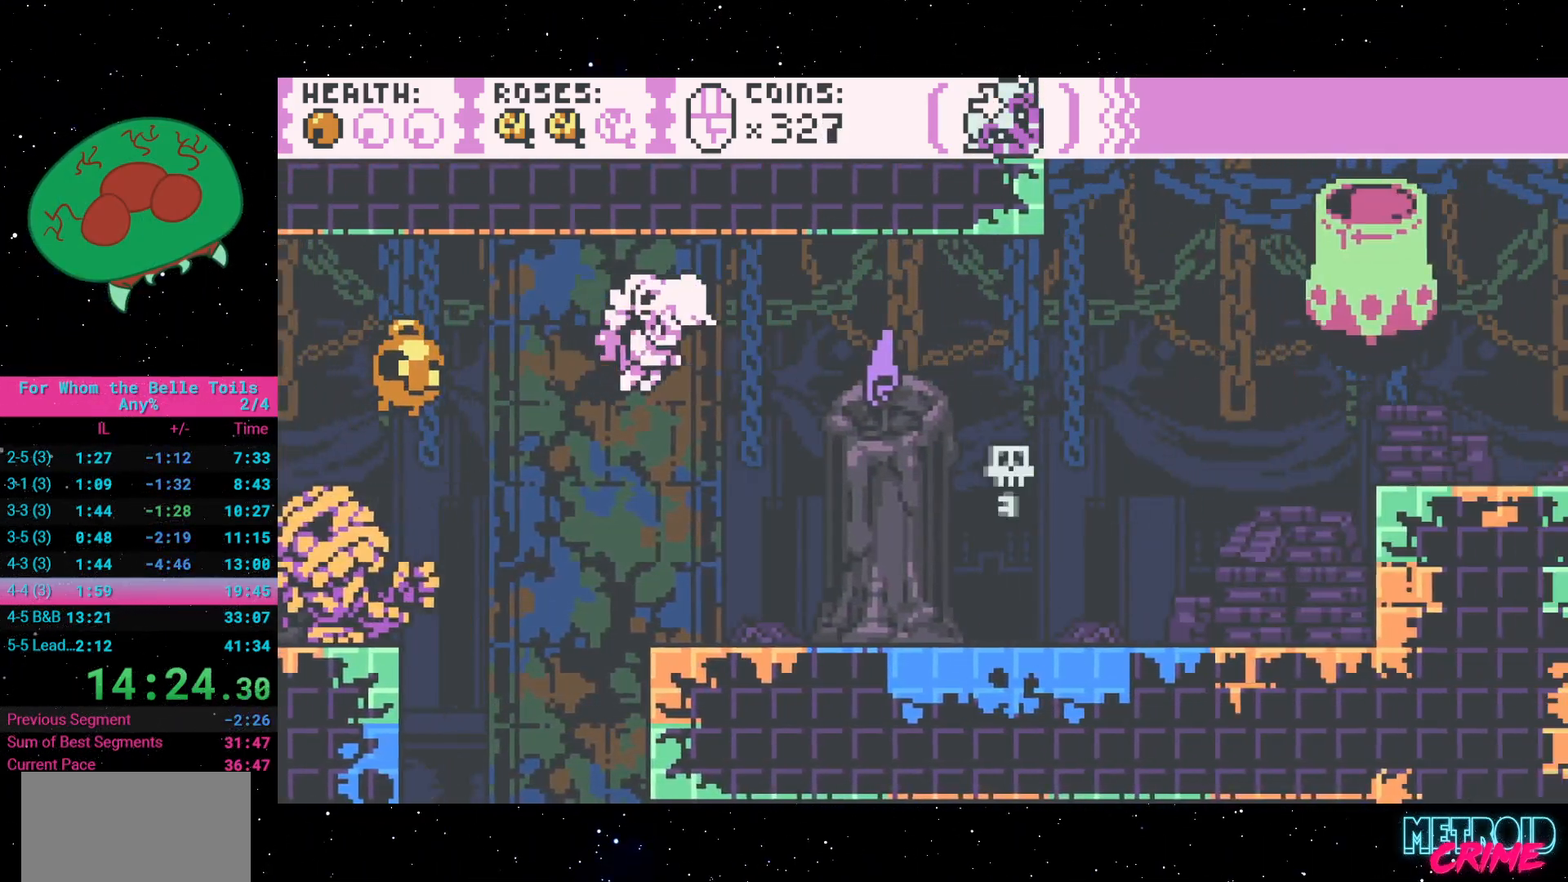
{"buttons": ["R2", "DPAD_RIGHT"], "events": []}
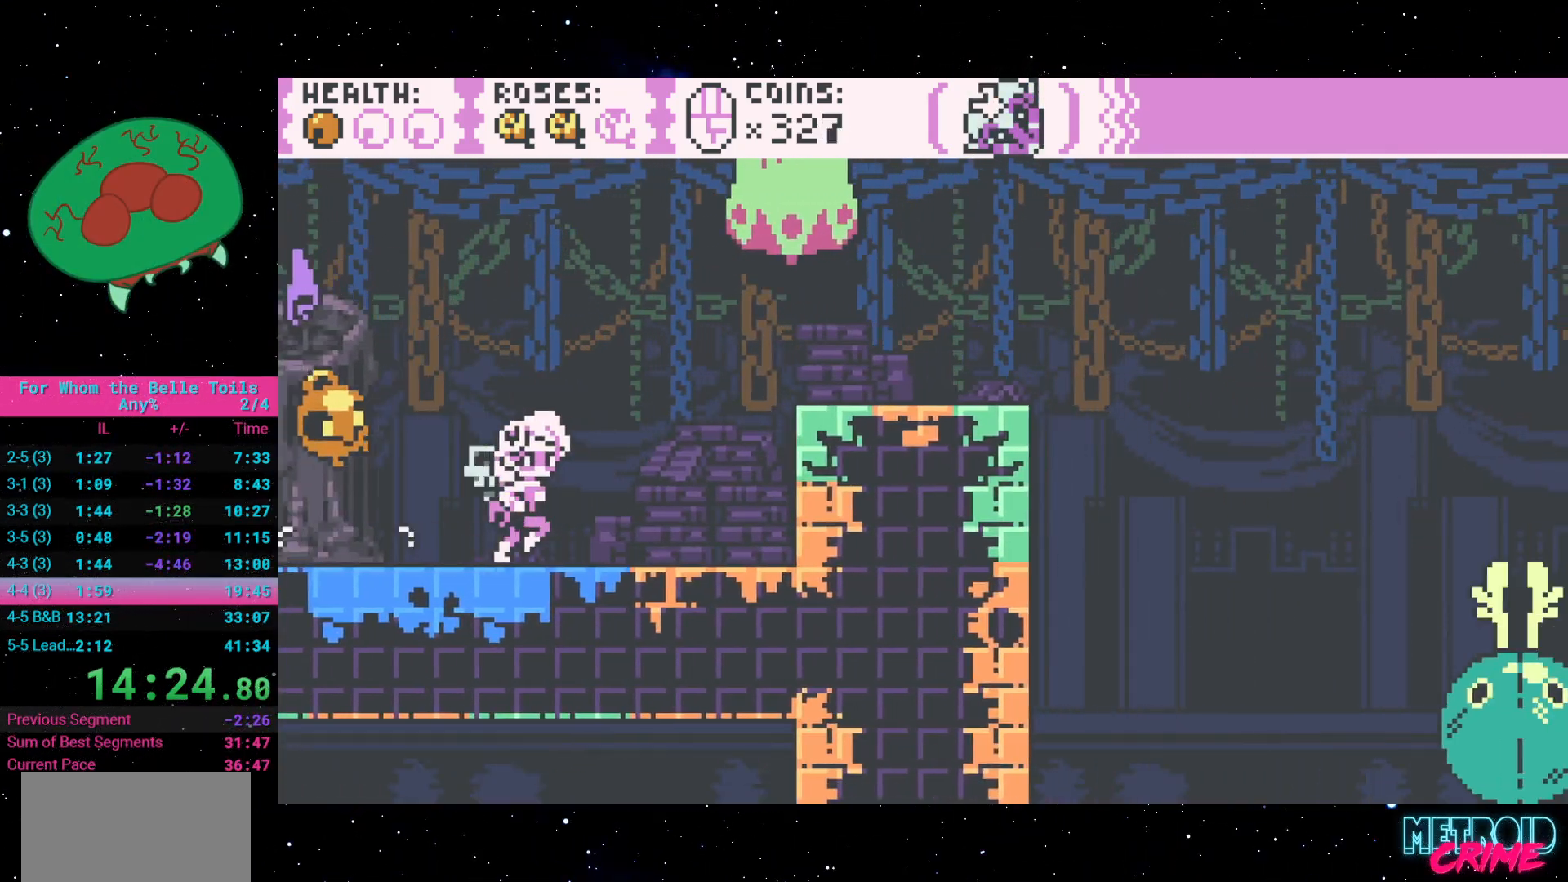
{"buttons": ["A", "R2", "DPAD_RIGHT"], "events": [[17, "DPAD_RIGHT", "up"], [250, "R2", "up"], [317, "R2", "down"], [350, "A", "down"], [383, "DPAD_RIGHT", "down"]]}
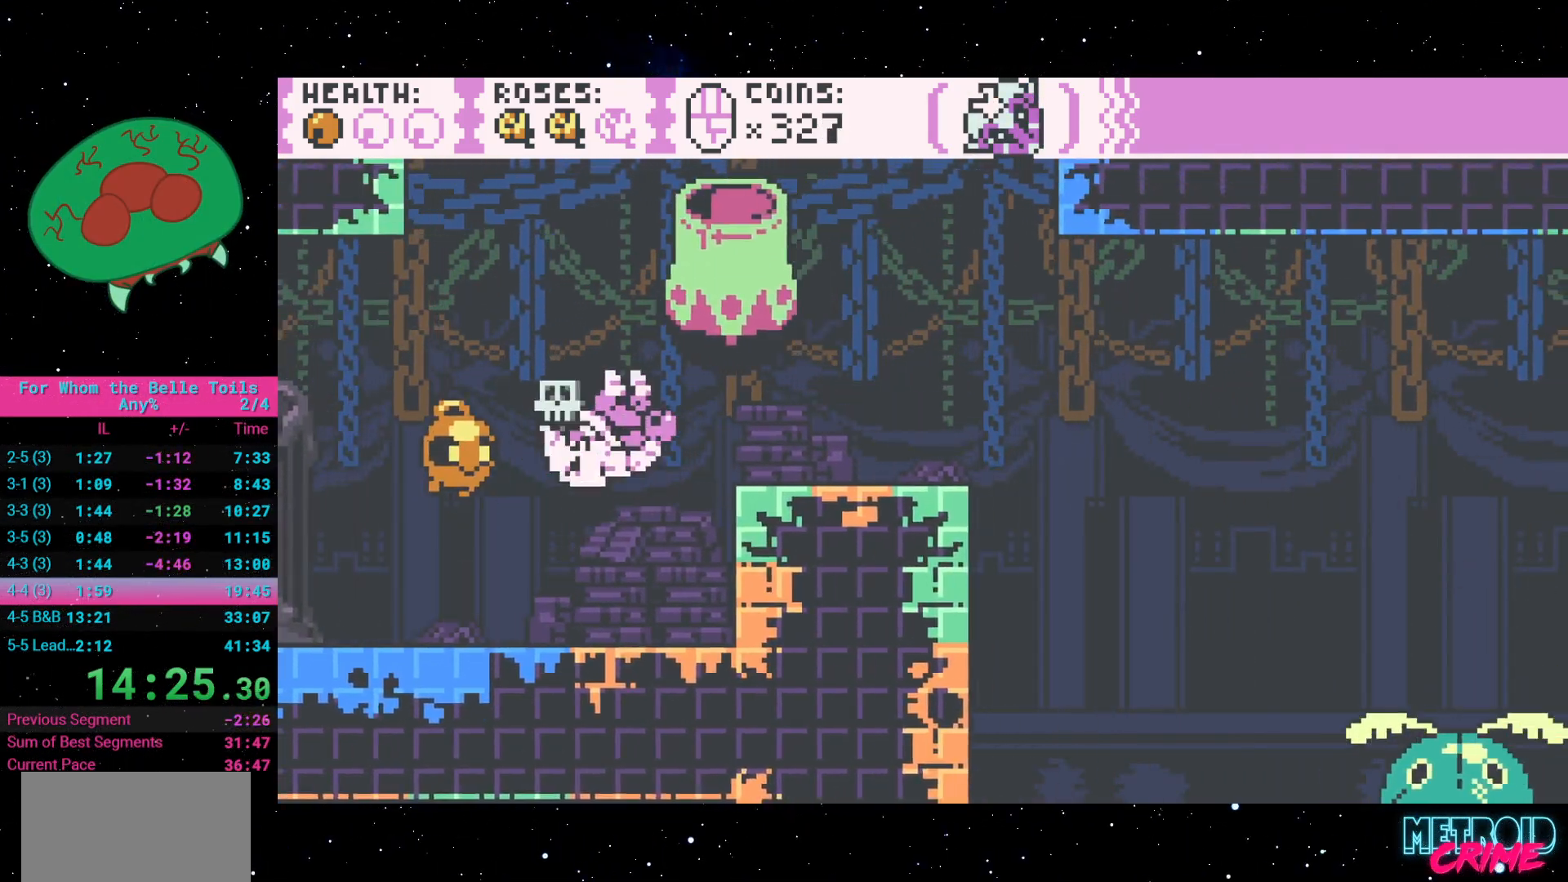
{"buttons": ["R2"], "events": [[183, "DPAD_RIGHT", "up"], [200, "A", "up"]]}
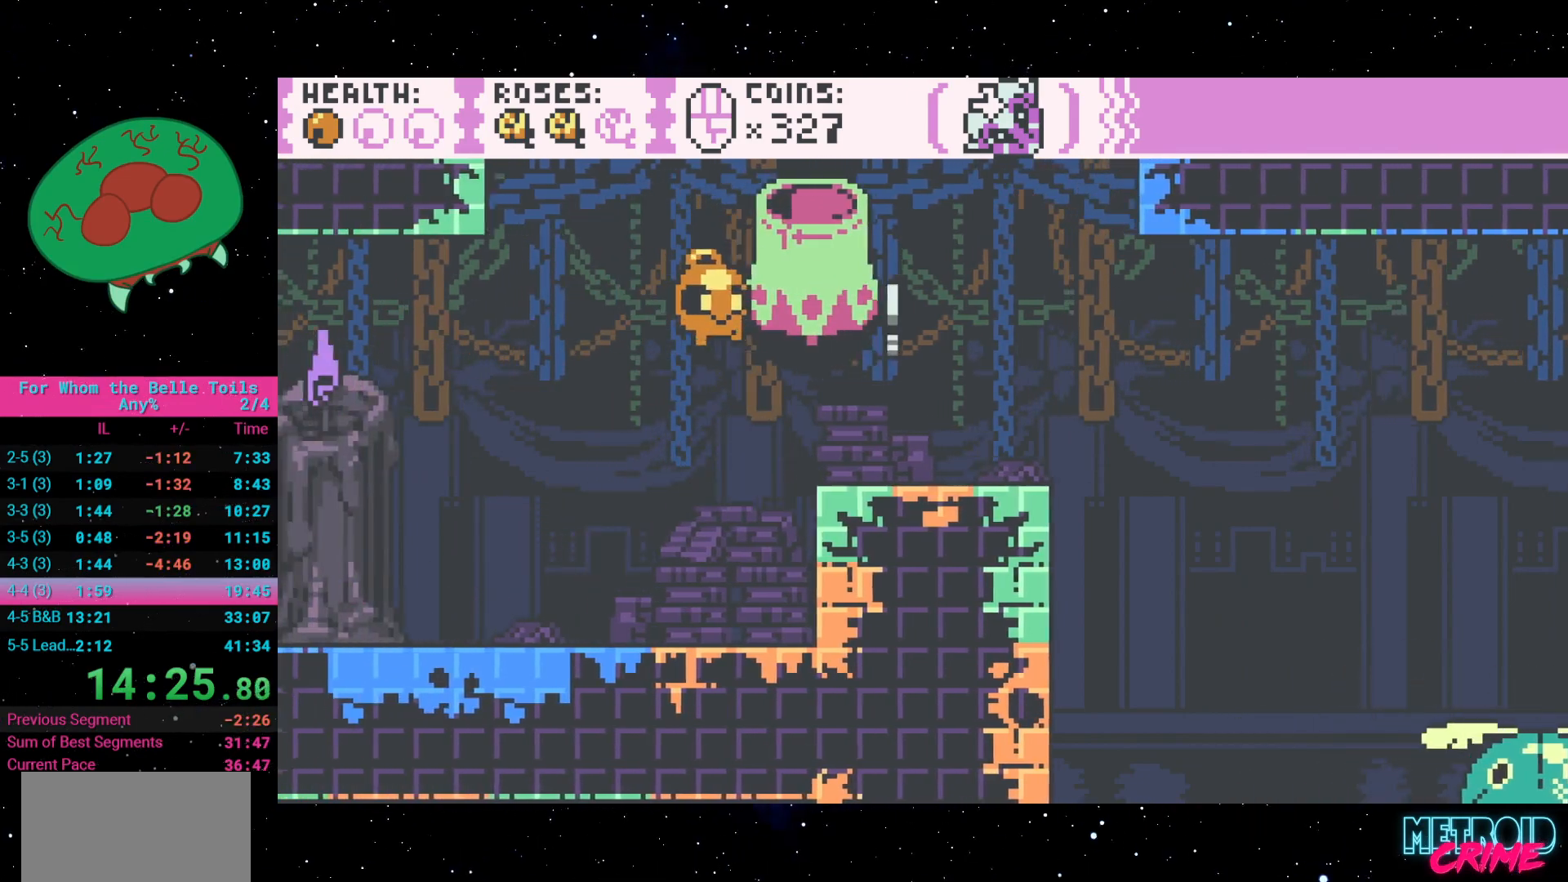
{"buttons": ["A", "R2"], "events": [[217, "A", "down"]]}
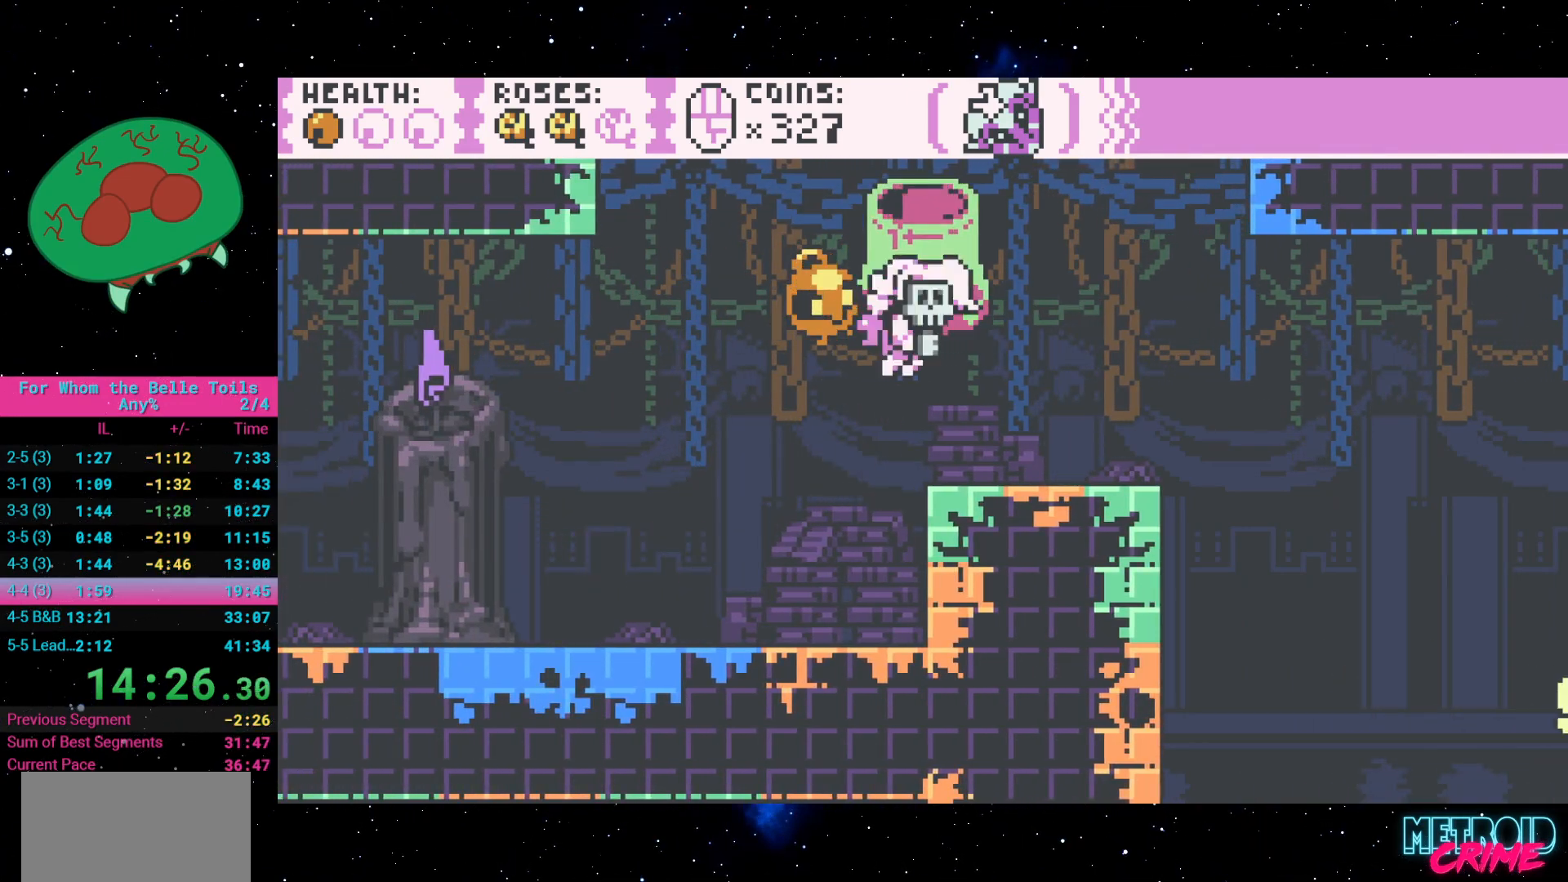
{"buttons": ["A", "R2", "DPAD_RIGHT"], "events": [[383, "DPAD_RIGHT", "down"]]}